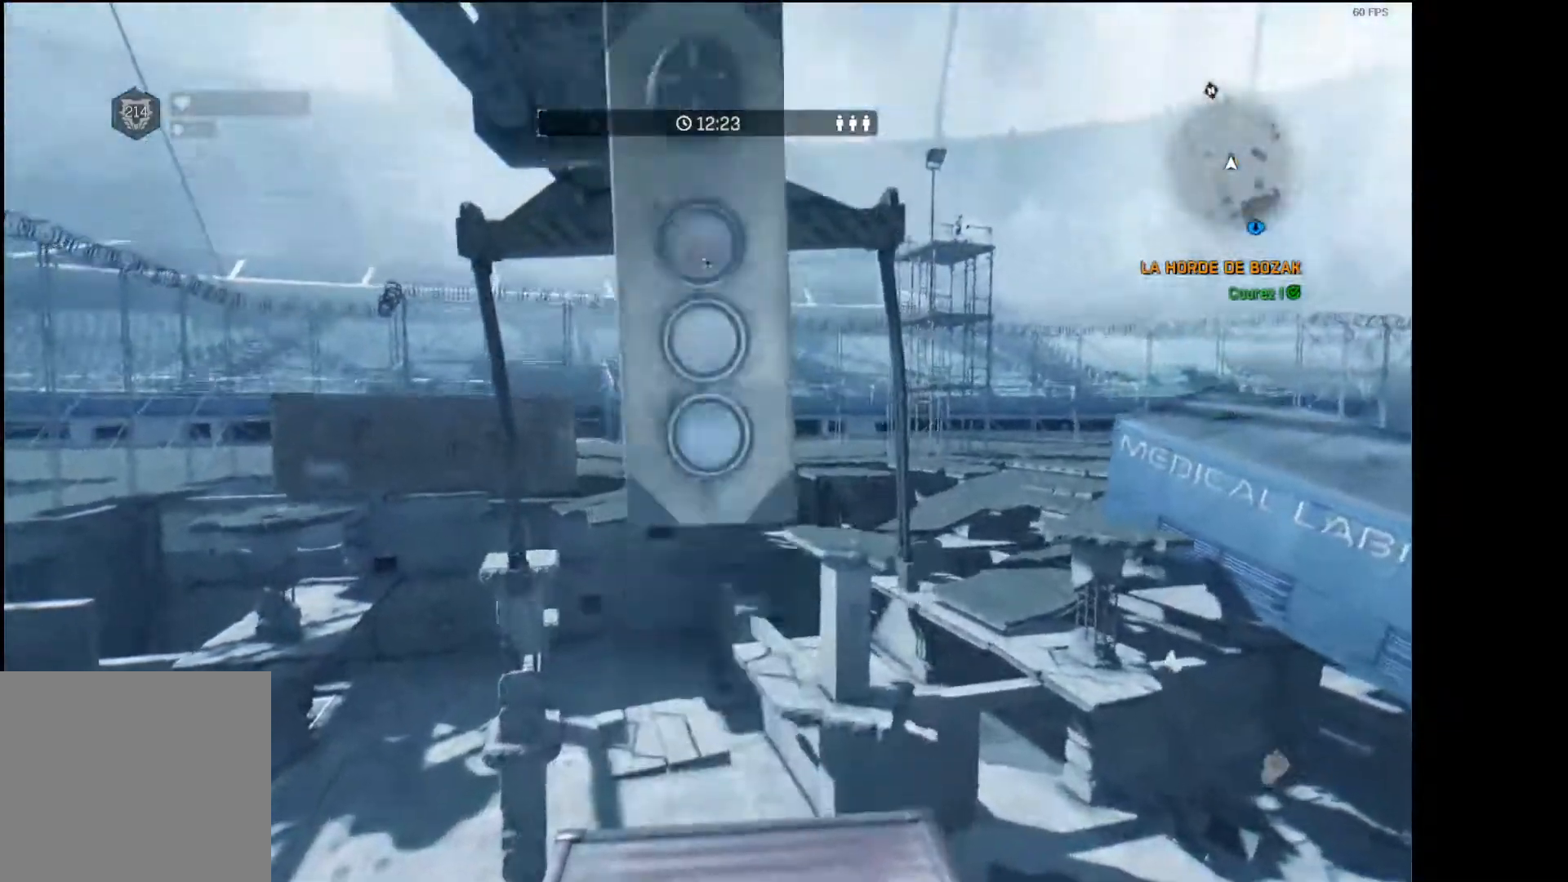
Gameplay with a controller (Xbox layout); each line is a JSON object with the inputs held at the frame after it. "events" lists button and stick changes between this image and that frame as [ms after this image, input, new state], when the widget could be followed in between.
{"buttons": ["L3"], "left_stick": "up", "right_stick": "down", "events": [[17, "right_stick", "center"], [117, "right_stick", "down"], [300, "right_stick", "center"], [450, "right_stick", "down"]]}
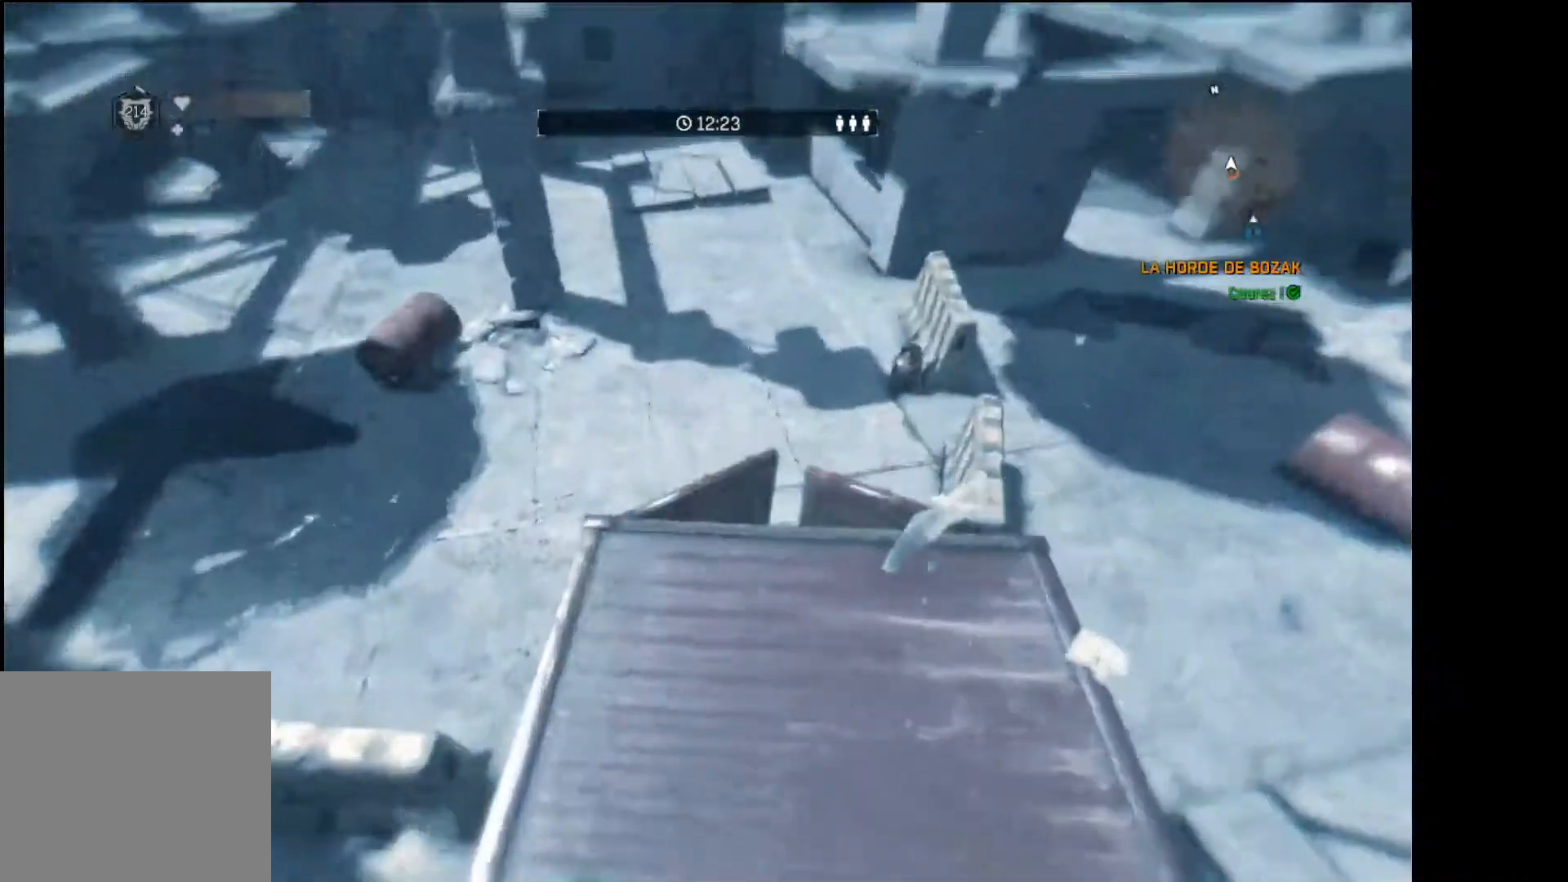
{"buttons": [], "left_stick": "up", "right_stick": "right", "events": [[100, "right_stick", "center"], [367, "right_stick", "right"], [417, "L3", "up"]]}
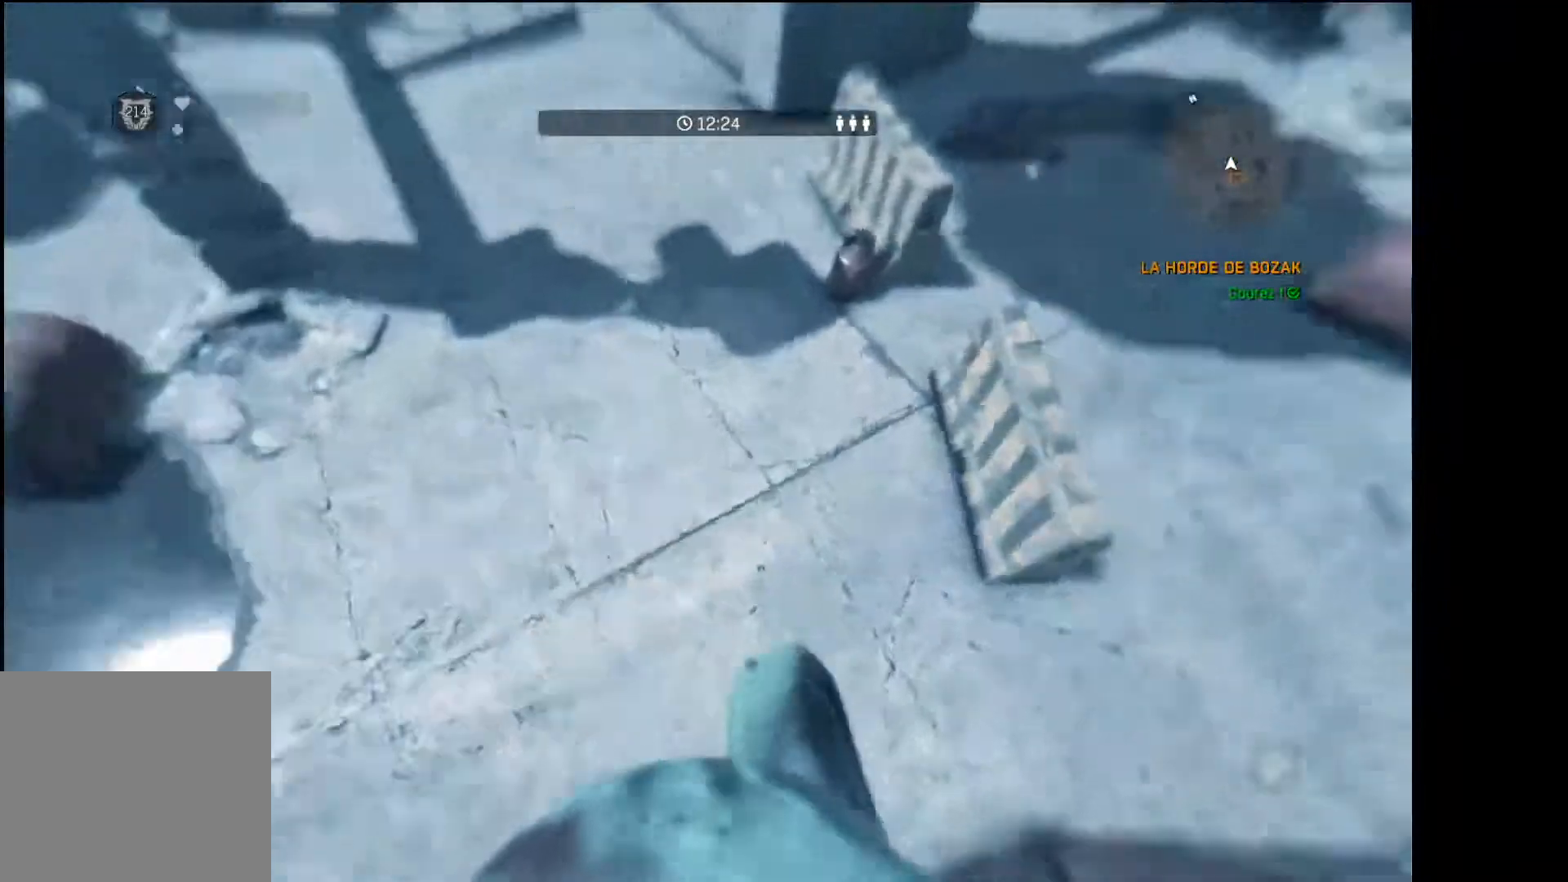
{"buttons": ["L3"], "left_stick": "up", "right_stick": "center", "events": [[17, "left_stick", "center"], [200, "left_stick", "up"], [283, "right_stick", "center"], [350, "L3", "down"]]}
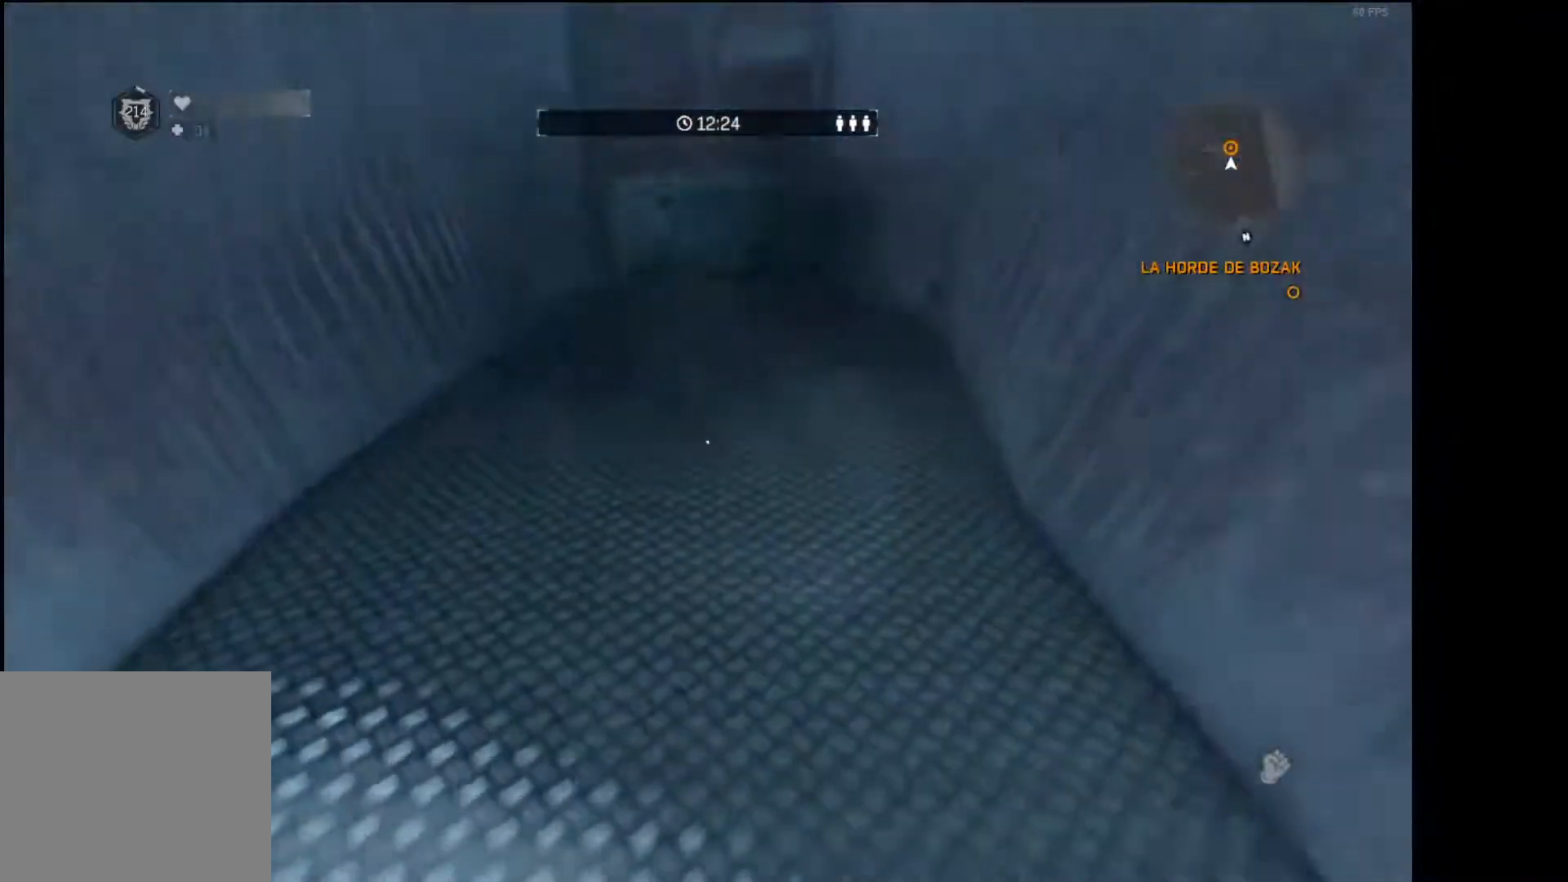
{"buttons": [], "left_stick": "up", "right_stick": "down", "events": [[400, "L3", "up"], [433, "right_stick", "down"]]}
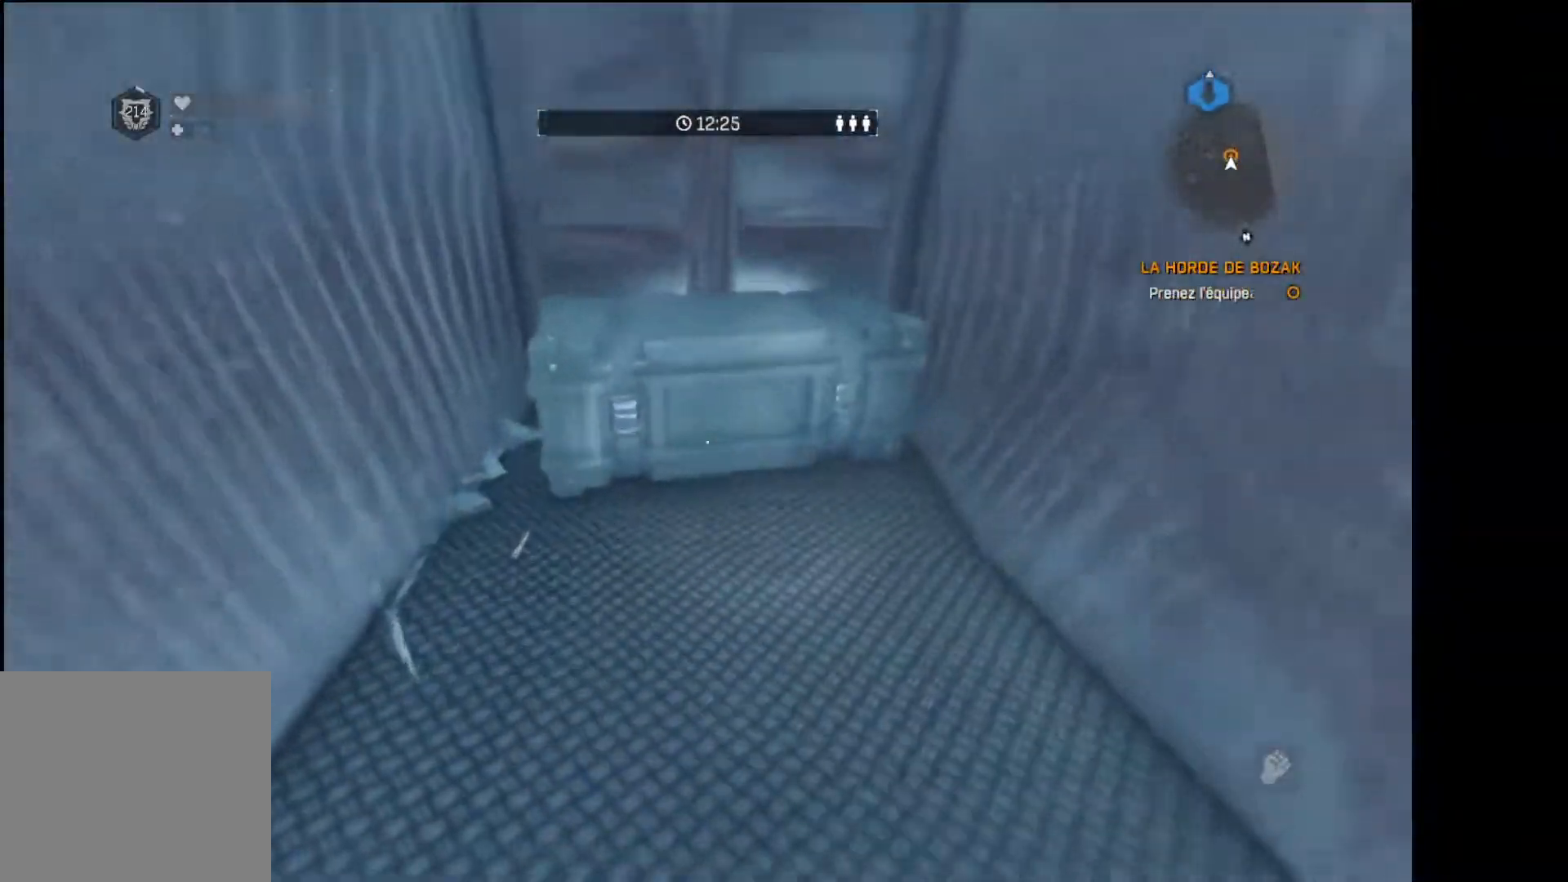
{"buttons": ["DPAD_RIGHT"], "left_stick": "center", "right_stick": "right", "events": [[33, "right_stick", "center"], [150, "X", "down"], [150, "left_stick", "center"], [200, "X", "up"], [267, "X", "down"], [350, "X", "up"], [417, "DPAD_RIGHT", "down"], [500, "right_stick", "right"]]}
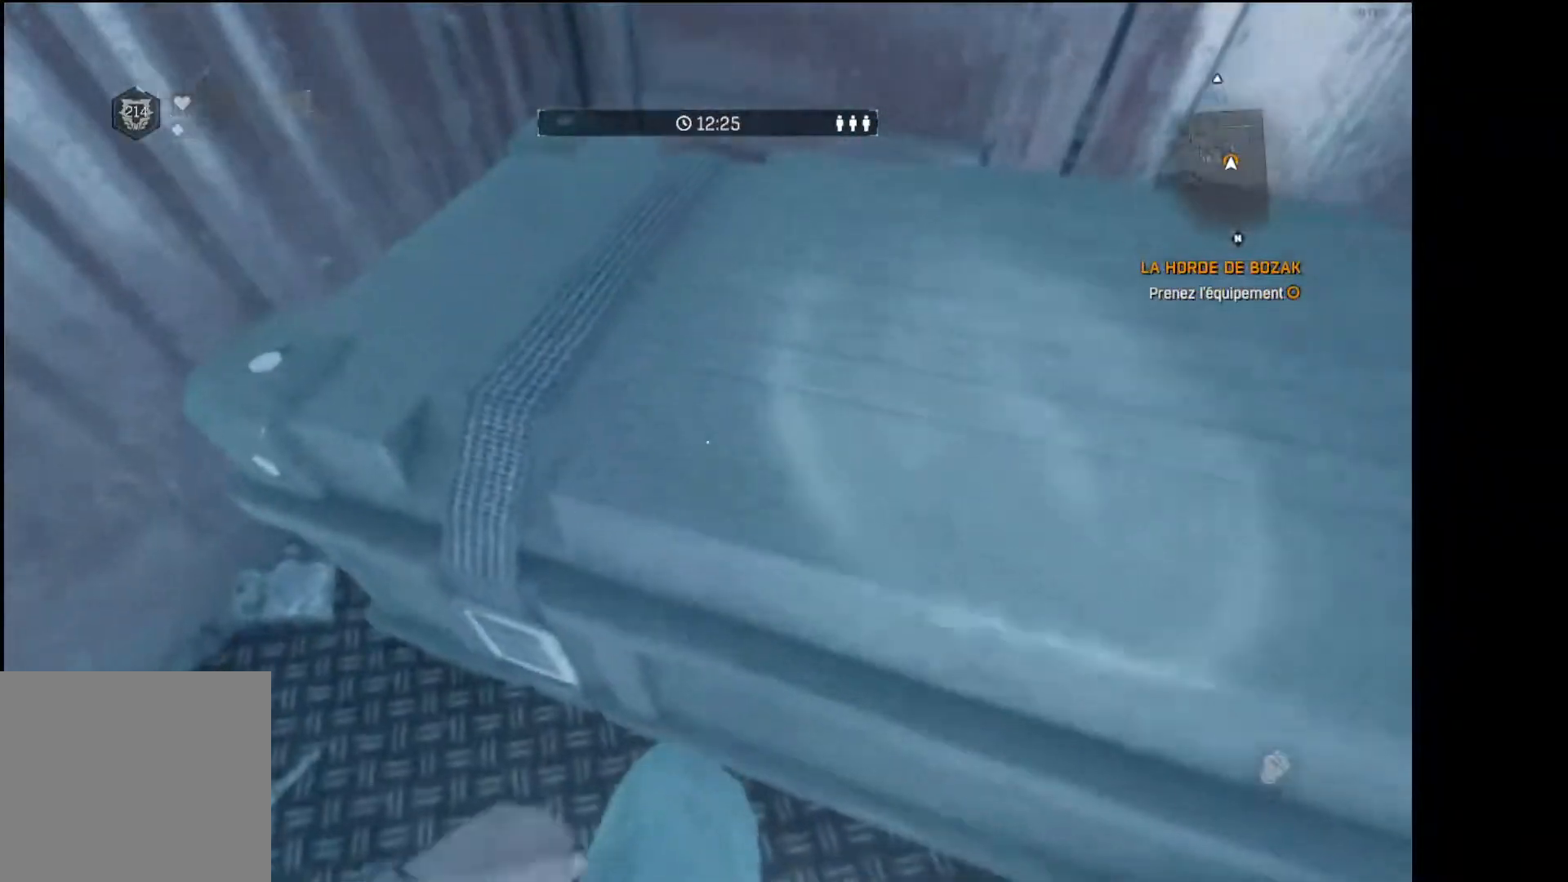
{"buttons": ["DPAD_RIGHT"], "left_stick": "center", "right_stick": "down", "events": [[133, "right_stick", "up-left"], [200, "right_stick", "down-left"], [250, "right_stick", "down-right"], [317, "right_stick", "up-right"], [417, "right_stick", "down-left"], [467, "right_stick", "down"]]}
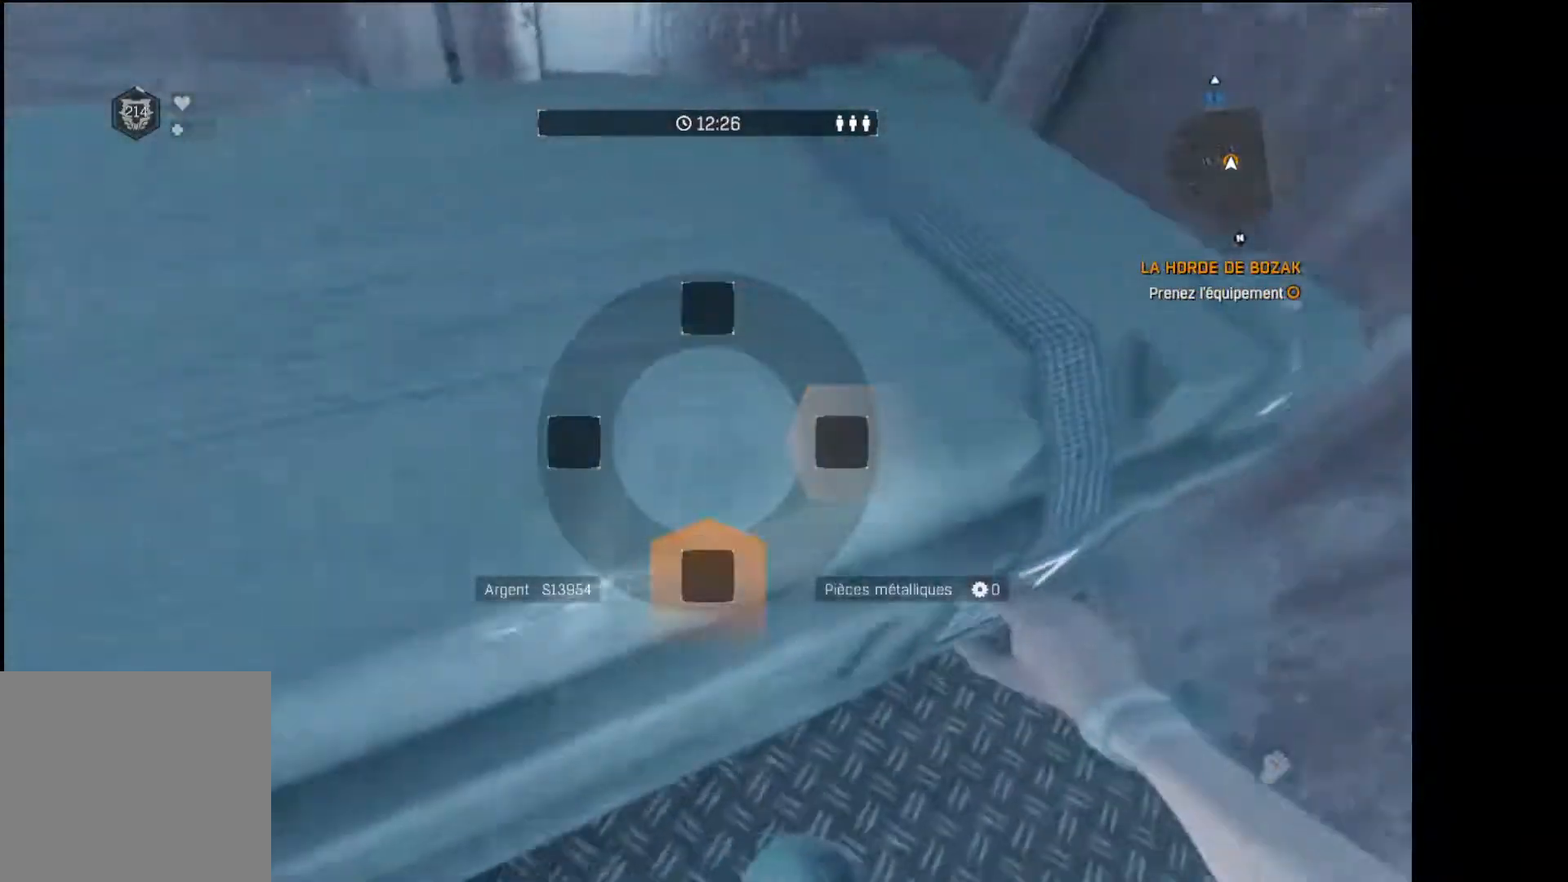
{"buttons": [], "left_stick": "center", "right_stick": "center", "events": [[17, "right_stick", "right"], [83, "right_stick", "center"], [250, "DPAD_RIGHT", "up"]]}
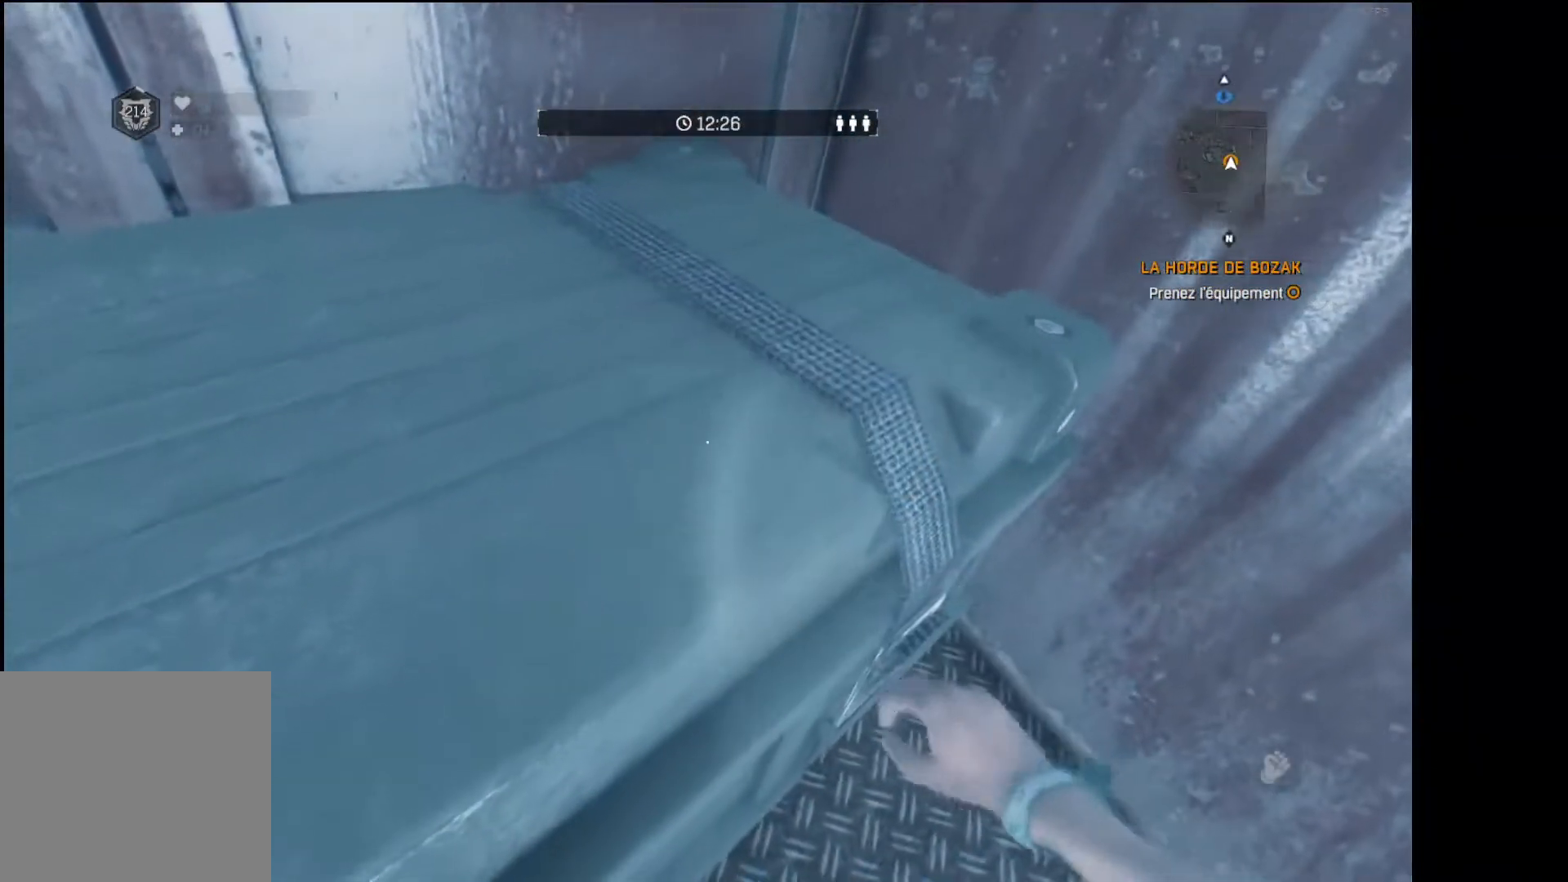
{"buttons": [], "left_stick": "center", "right_stick": "center", "events": [[233, "DPAD_RIGHT", "down"], [300, "right_stick", "up"], [400, "right_stick", "center"], [483, "DPAD_RIGHT", "up"]]}
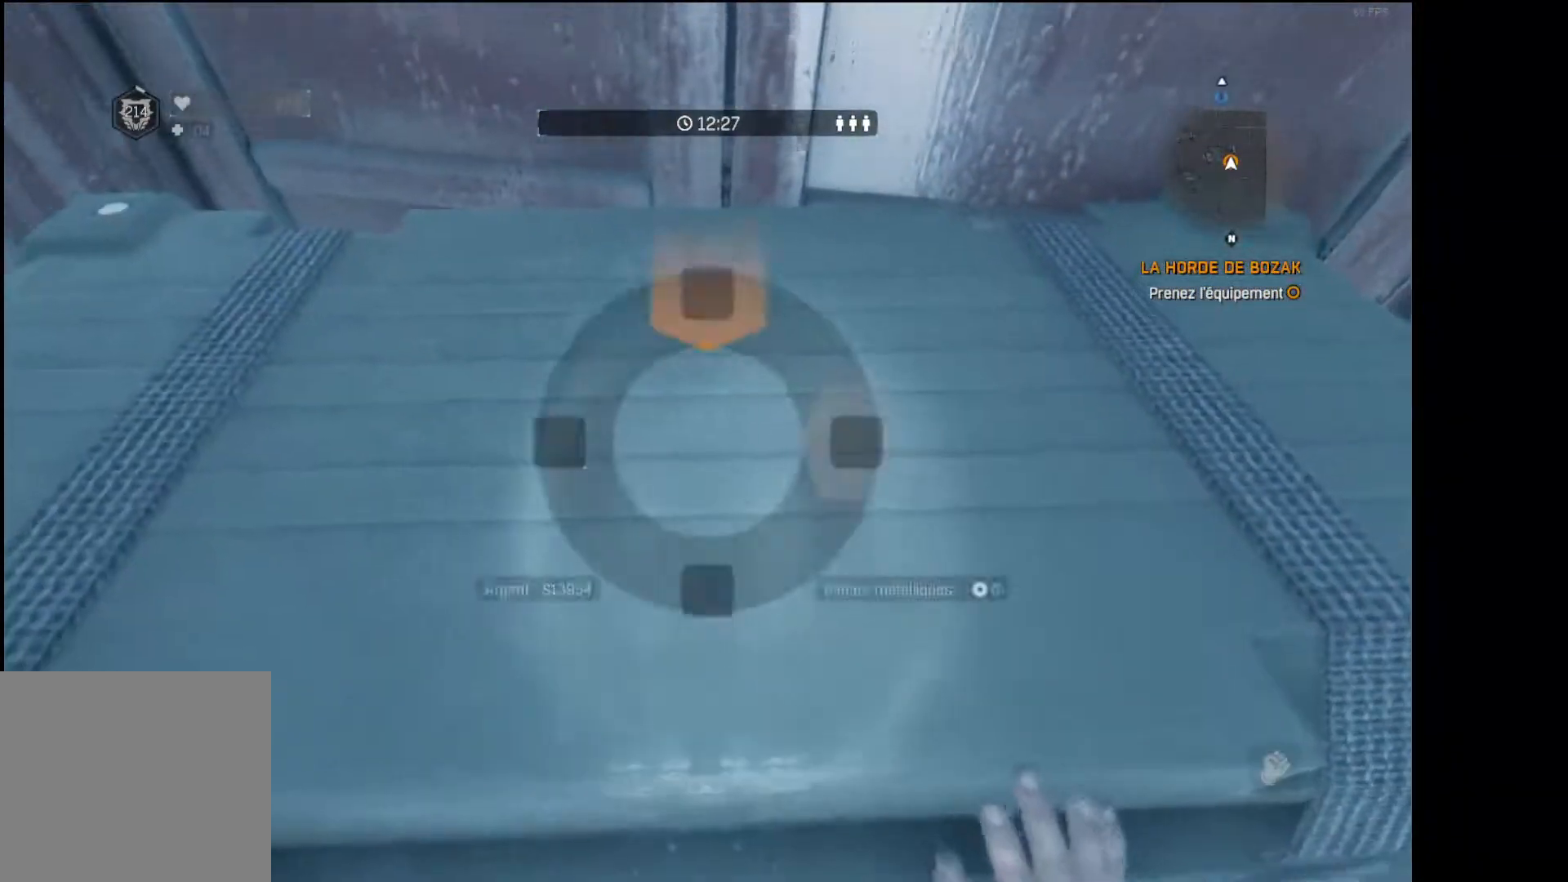
{"buttons": ["X"], "left_stick": "center", "right_stick": "center", "events": [[467, "X", "down"]]}
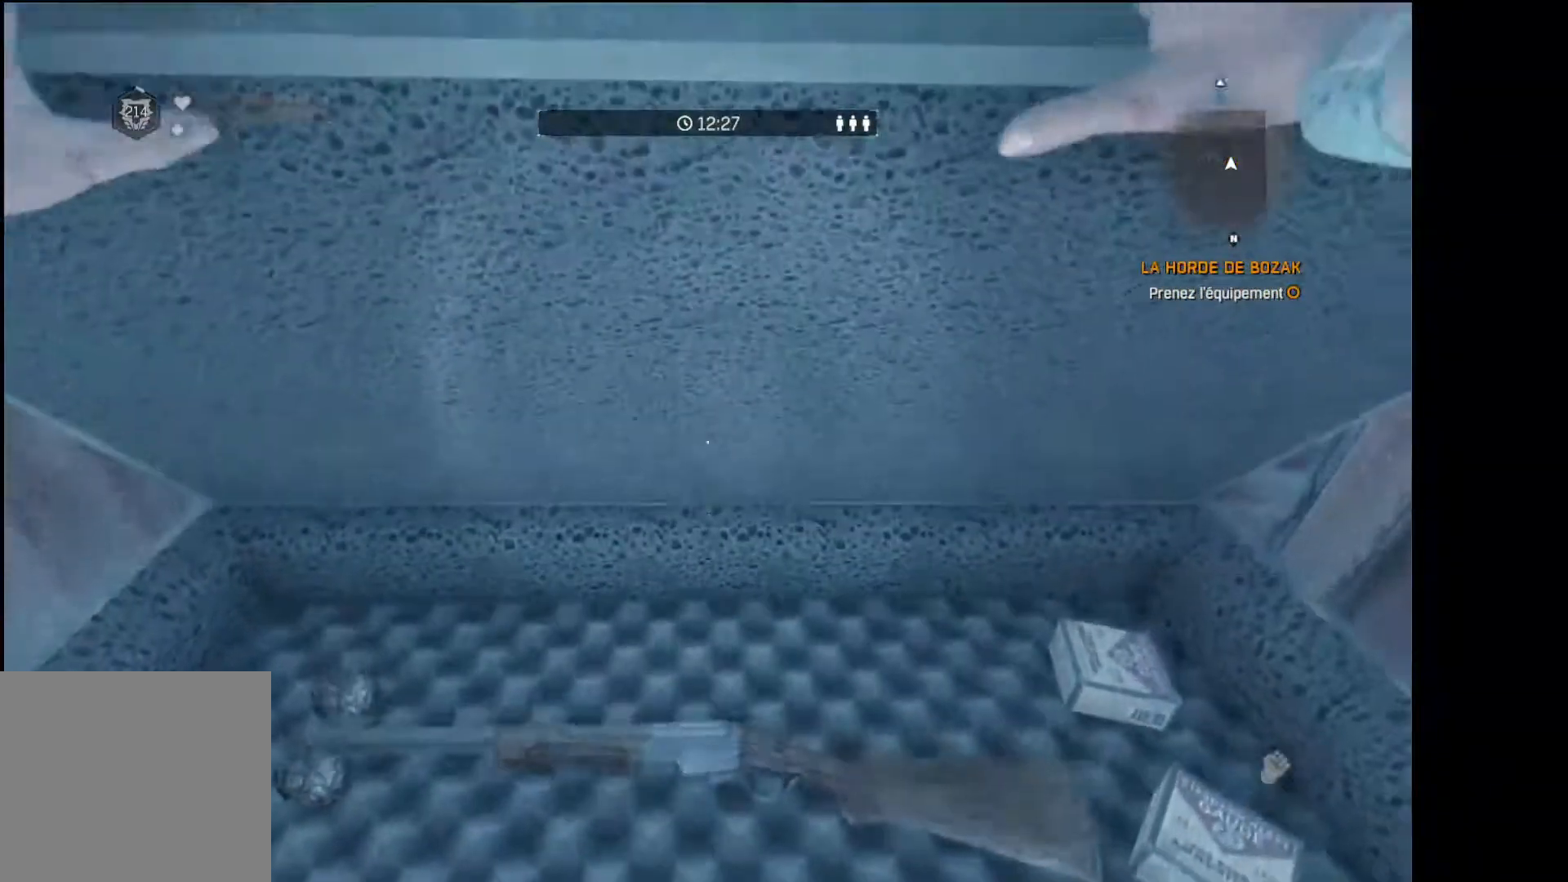
{"buttons": ["X"], "left_stick": "center", "right_stick": "center", "events": [[33, "X", "up"], [117, "X", "down"], [200, "X", "up"], [283, "X", "down"], [367, "X", "up"], [450, "X", "down"]]}
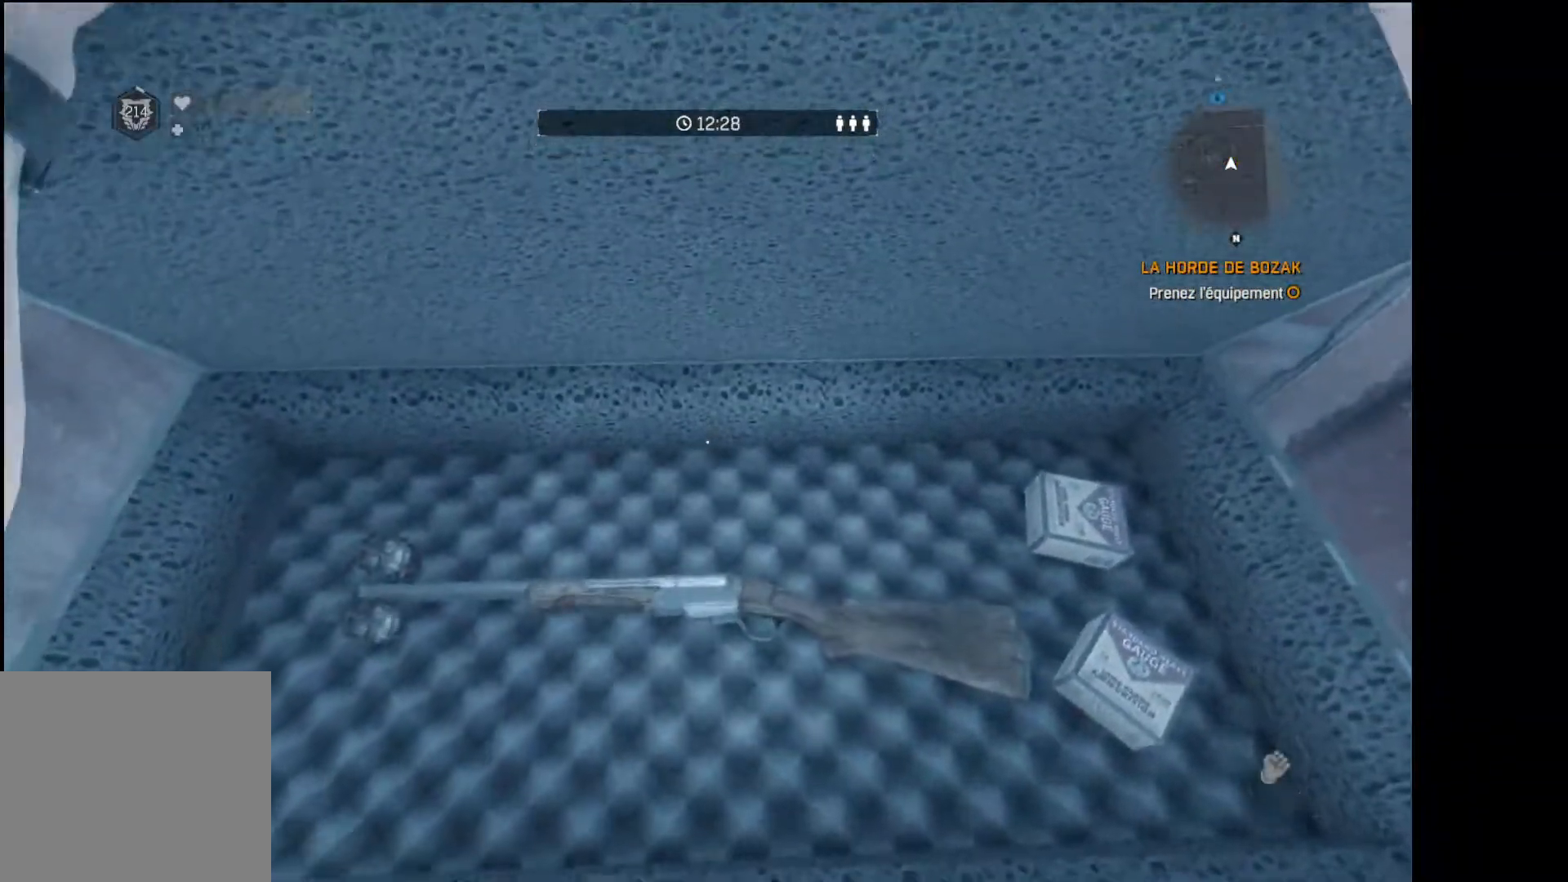
{"buttons": [], "left_stick": "center", "right_stick": "center", "events": [[33, "X", "up"], [117, "X", "down"], [200, "X", "up"], [283, "X", "down"], [350, "X", "up"], [450, "X", "down"], [500, "X", "up"]]}
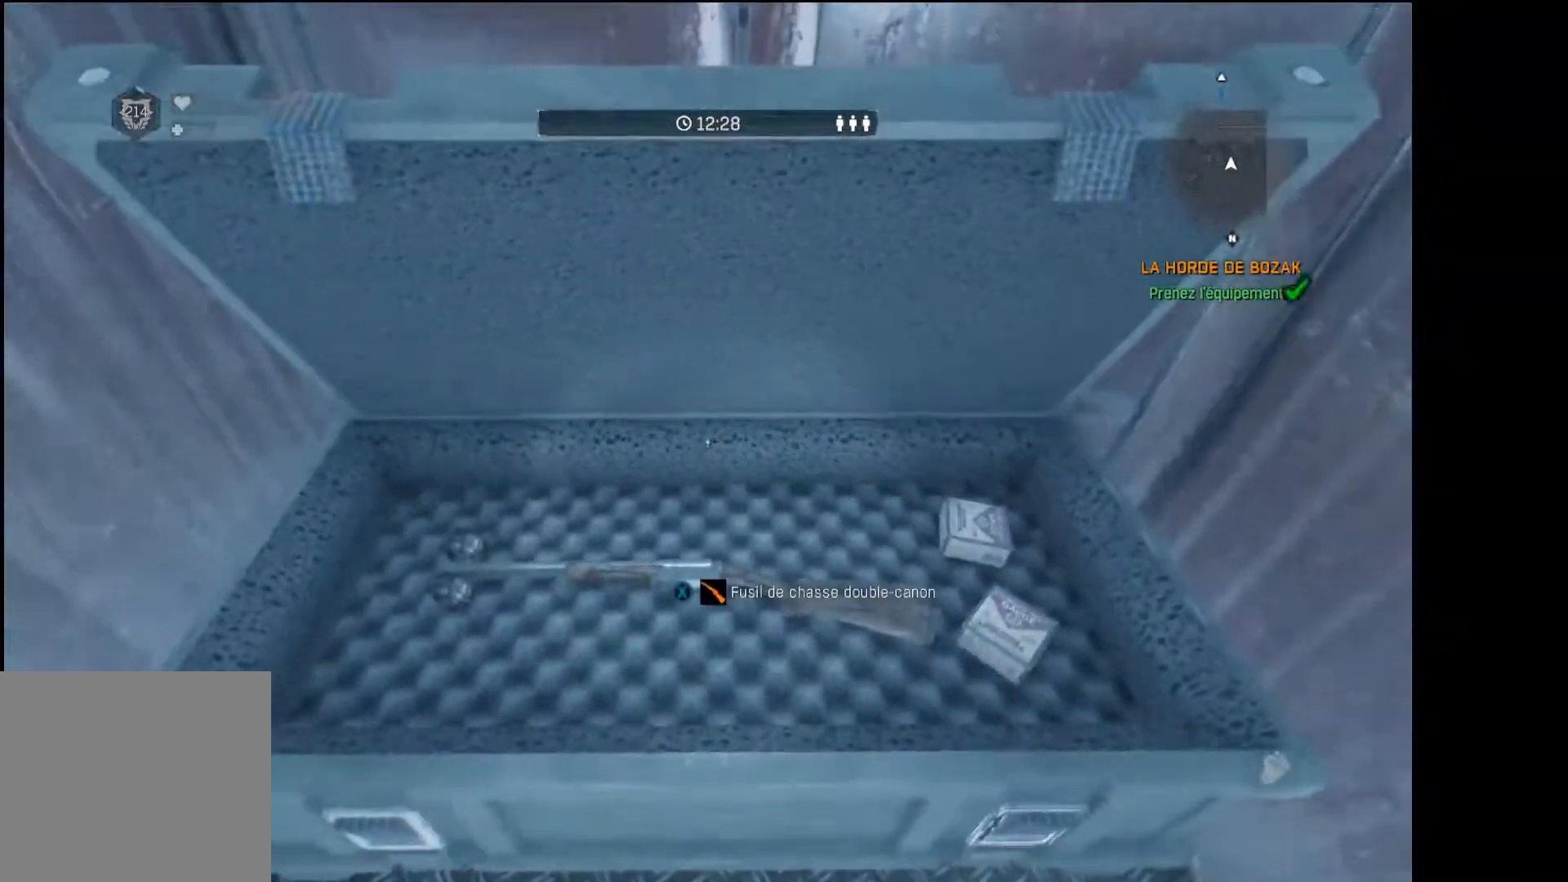
{"buttons": [], "left_stick": "center", "right_stick": "center", "events": [[100, "X", "down"], [183, "X", "up"], [317, "right_stick", "right"], [333, "left_stick", "right"], [417, "right_stick", "center"], [483, "left_stick", "center"]]}
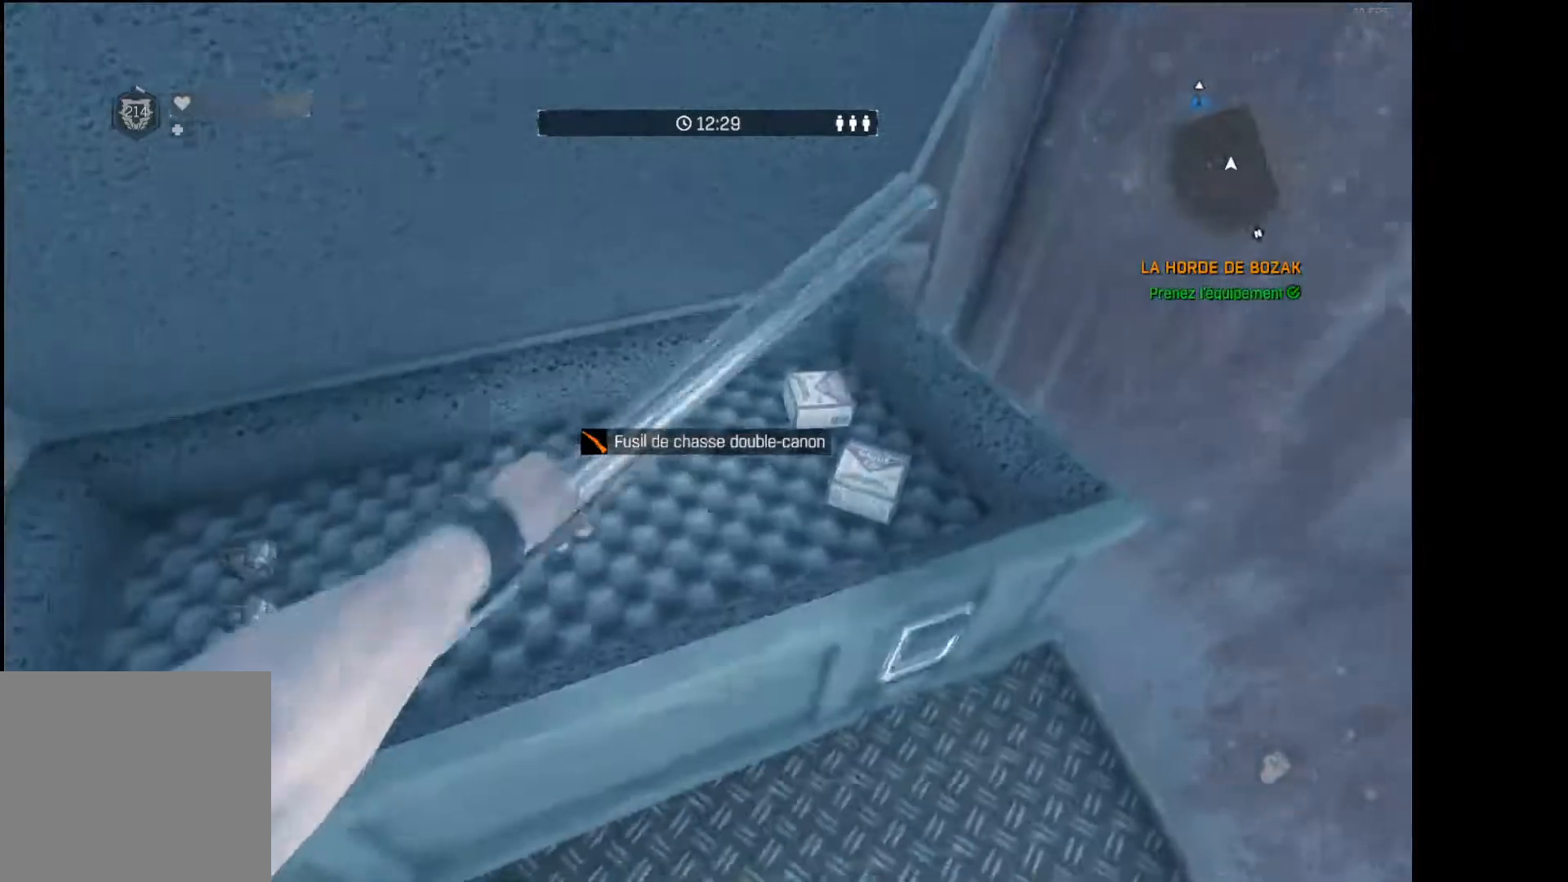
{"buttons": [], "left_stick": "down-right", "right_stick": "center", "events": [[83, "X", "down"], [150, "X", "up"], [233, "X", "down"], [317, "X", "up"], [400, "X", "down"], [417, "left_stick", "down-right"], [500, "X", "up"]]}
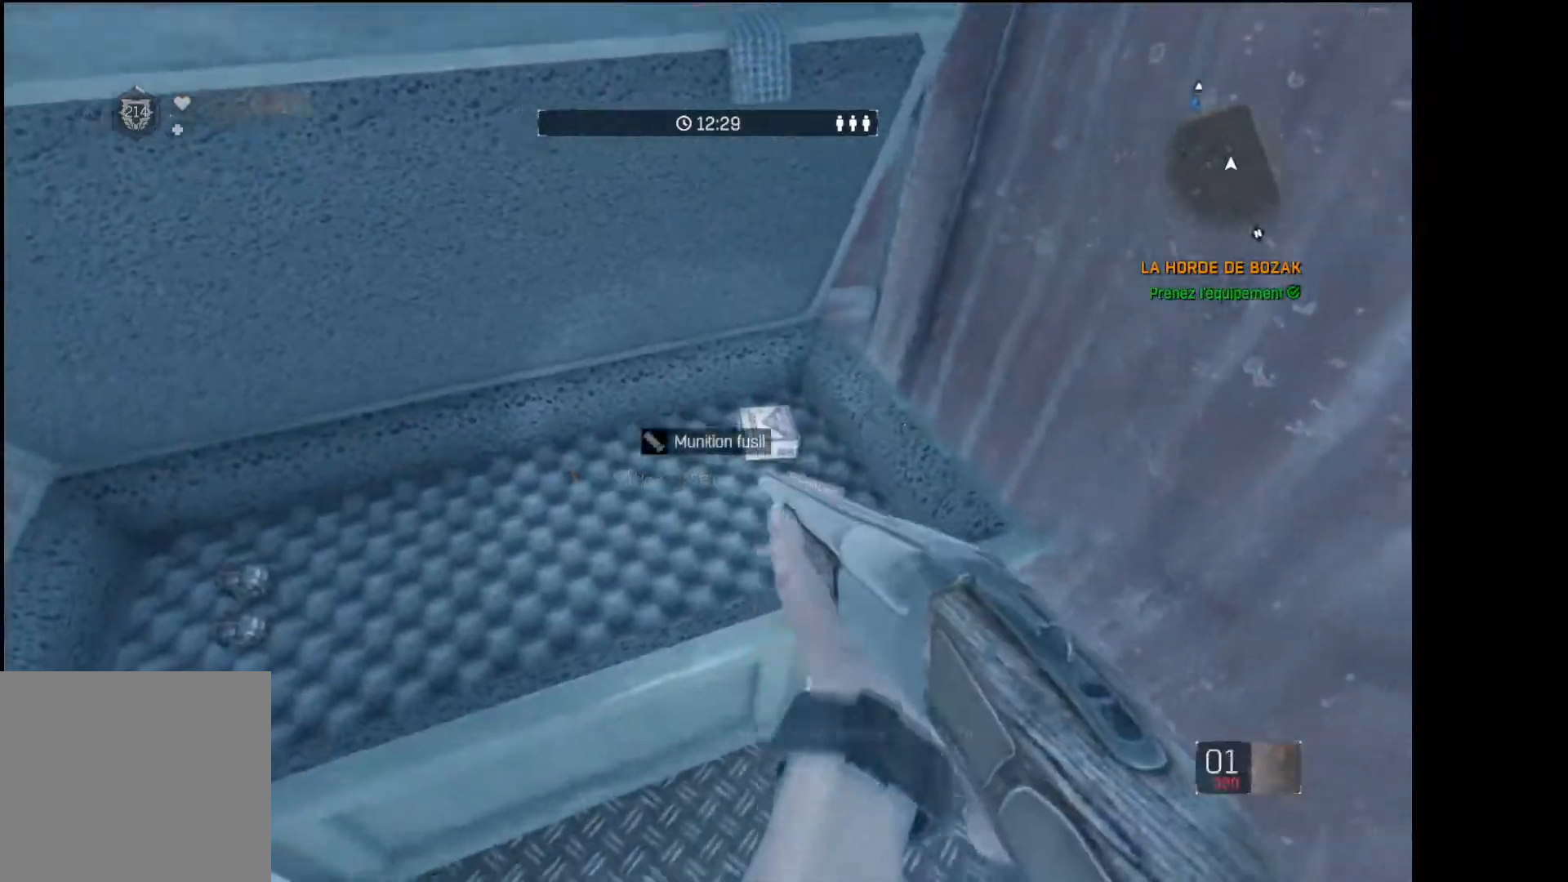
{"buttons": [], "left_stick": "center", "right_stick": "center", "events": [[67, "X", "down"], [150, "X", "up"], [167, "left_stick", "center"], [233, "X", "down"], [317, "X", "up"], [400, "X", "down"], [467, "X", "up"]]}
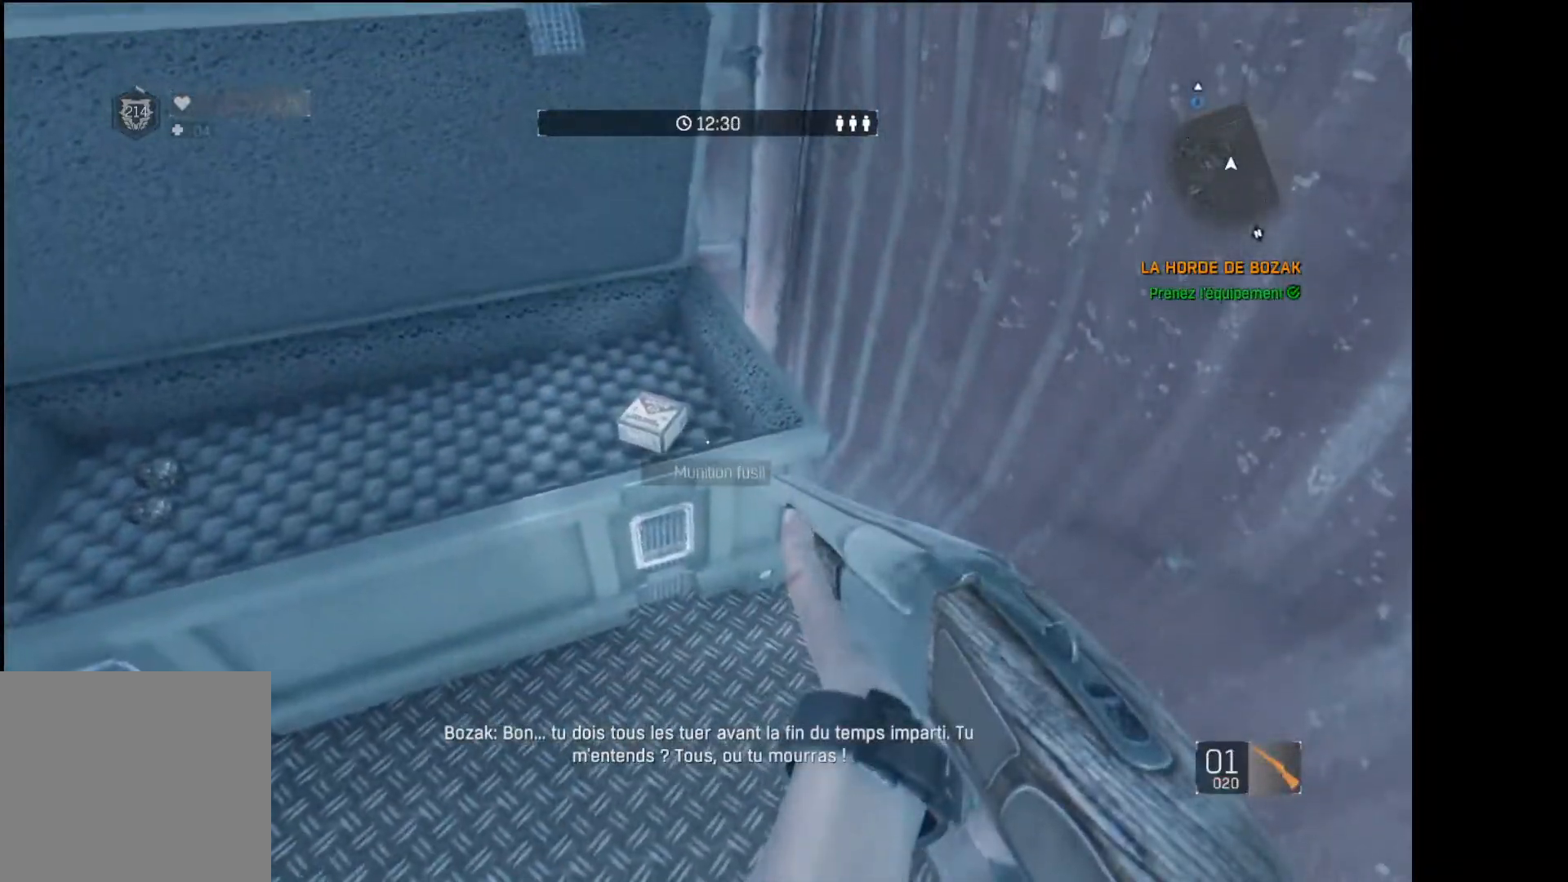
{"buttons": [], "left_stick": "up-left", "right_stick": "left", "events": [[67, "X", "down"], [150, "X", "up"], [217, "X", "down"], [283, "X", "up"], [300, "left_stick", "up-left"], [417, "right_stick", "left"]]}
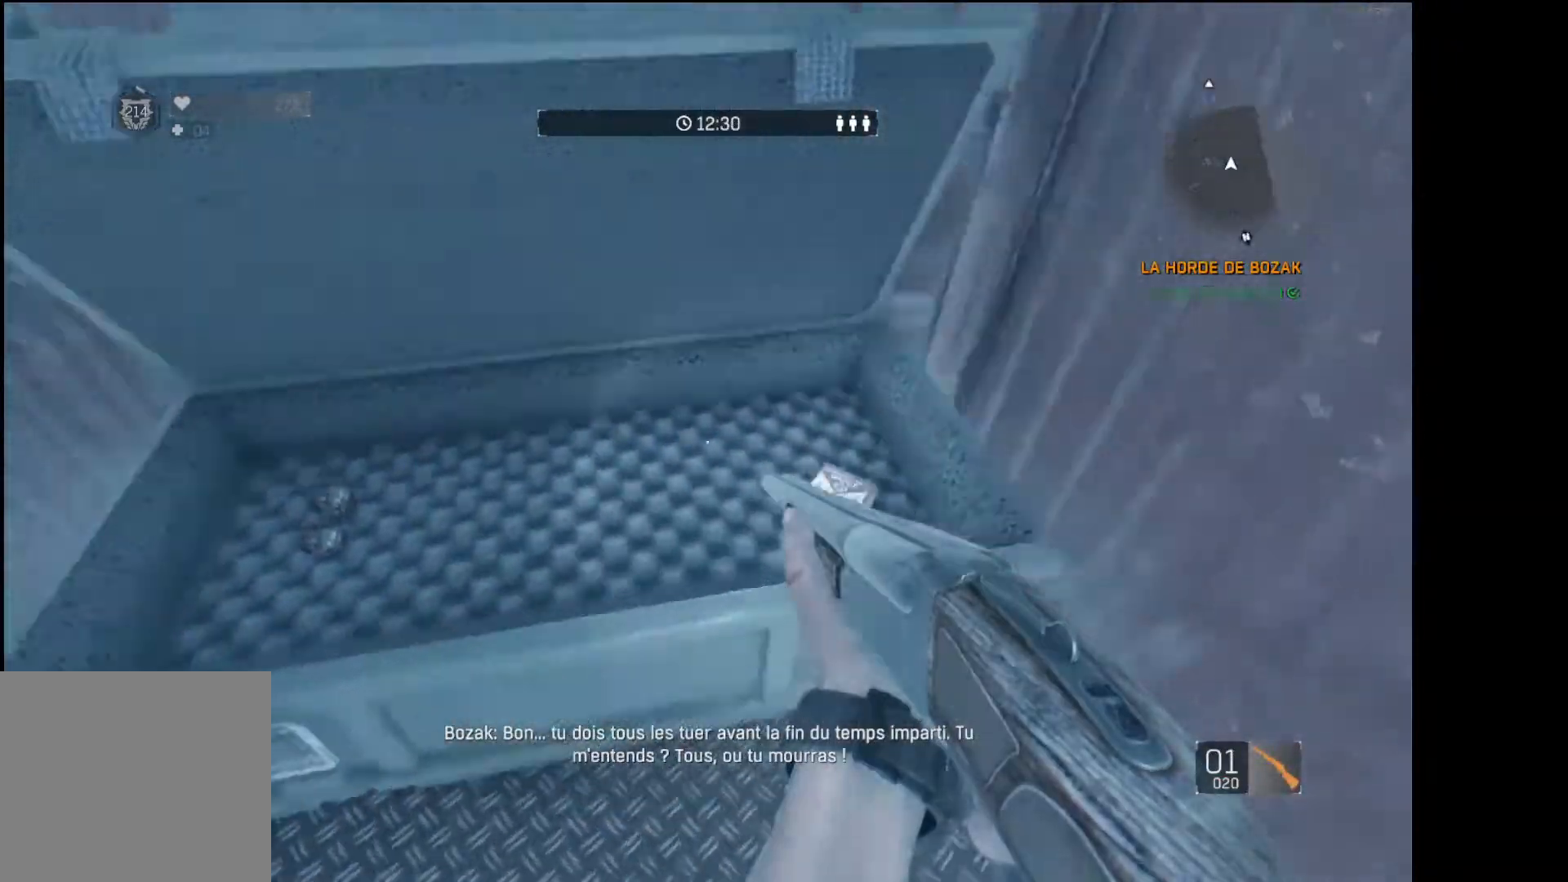
{"buttons": ["X"], "left_stick": "center", "right_stick": "center", "events": [[17, "right_stick", "center"], [50, "left_stick", "center"], [117, "X", "down"], [183, "X", "up"], [283, "X", "down"], [350, "X", "up"], [433, "X", "down"]]}
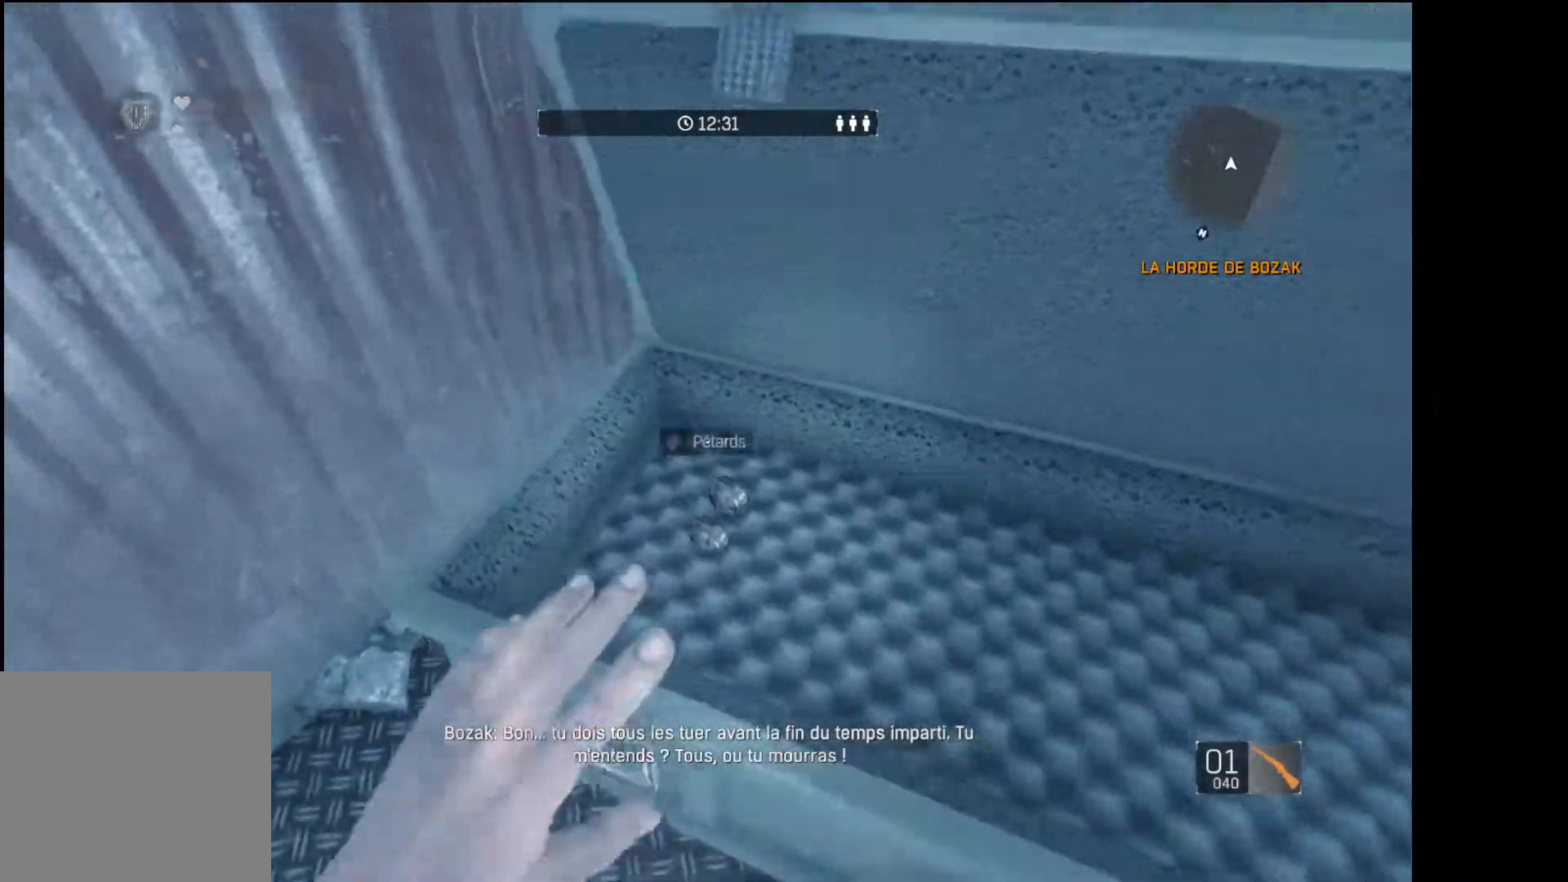
{"buttons": ["X"], "left_stick": "center", "right_stick": "center", "events": [[17, "X", "up"], [117, "X", "down"], [217, "X", "up"], [283, "left_stick", "down-right"], [300, "X", "down"], [383, "X", "up"], [483, "X", "down"], [500, "left_stick", "center"]]}
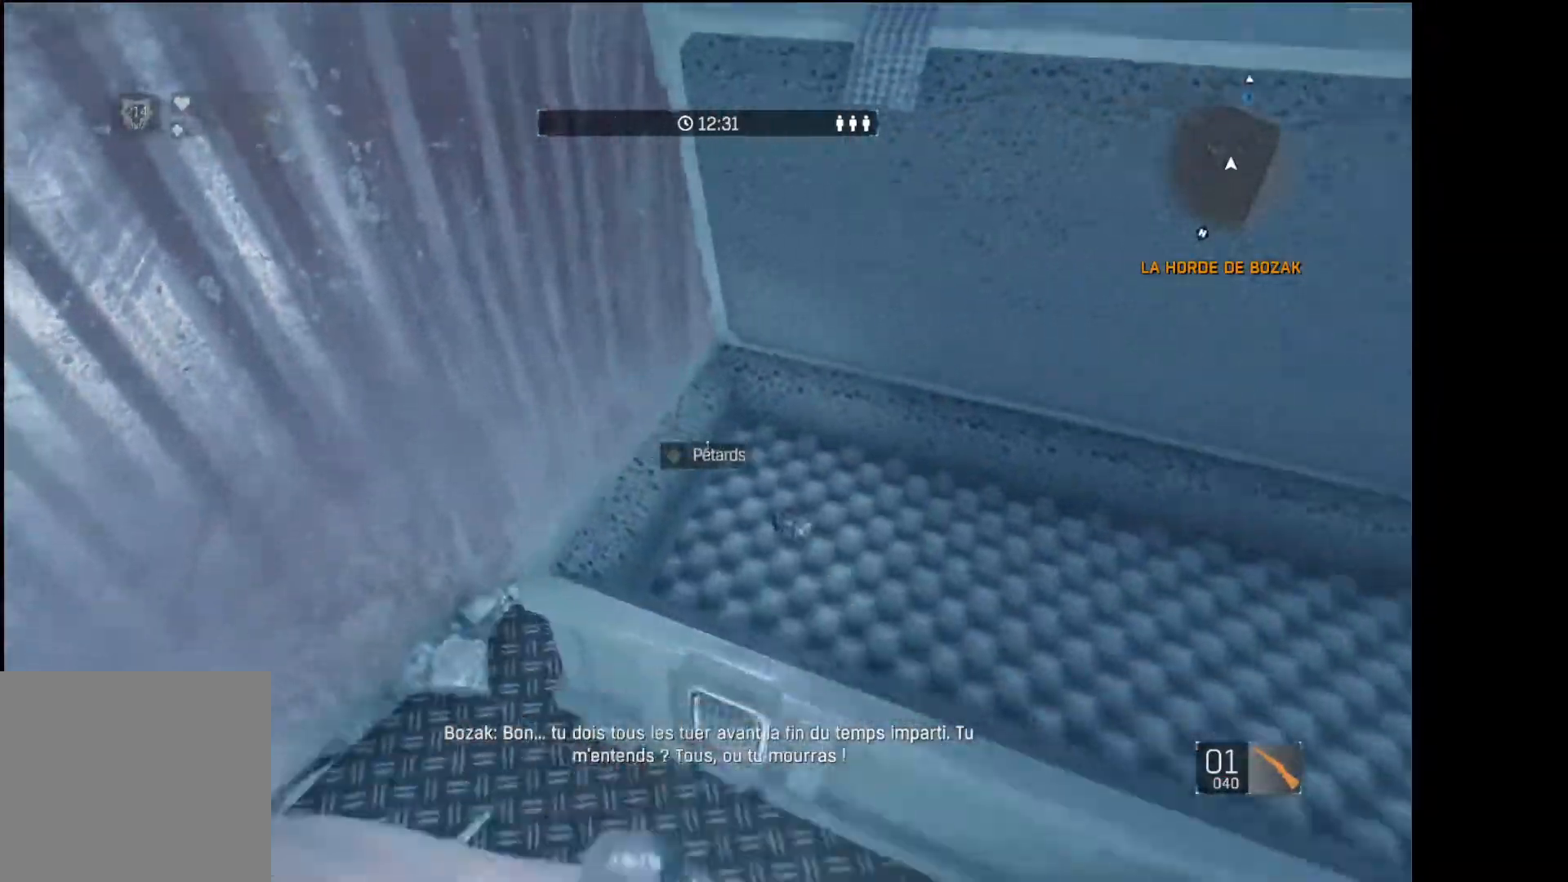
{"buttons": [], "left_stick": "up-left", "right_stick": "left", "events": [[17, "X", "up"], [133, "X", "down"], [200, "X", "up"], [433, "left_stick", "up-left"], [467, "right_stick", "left"]]}
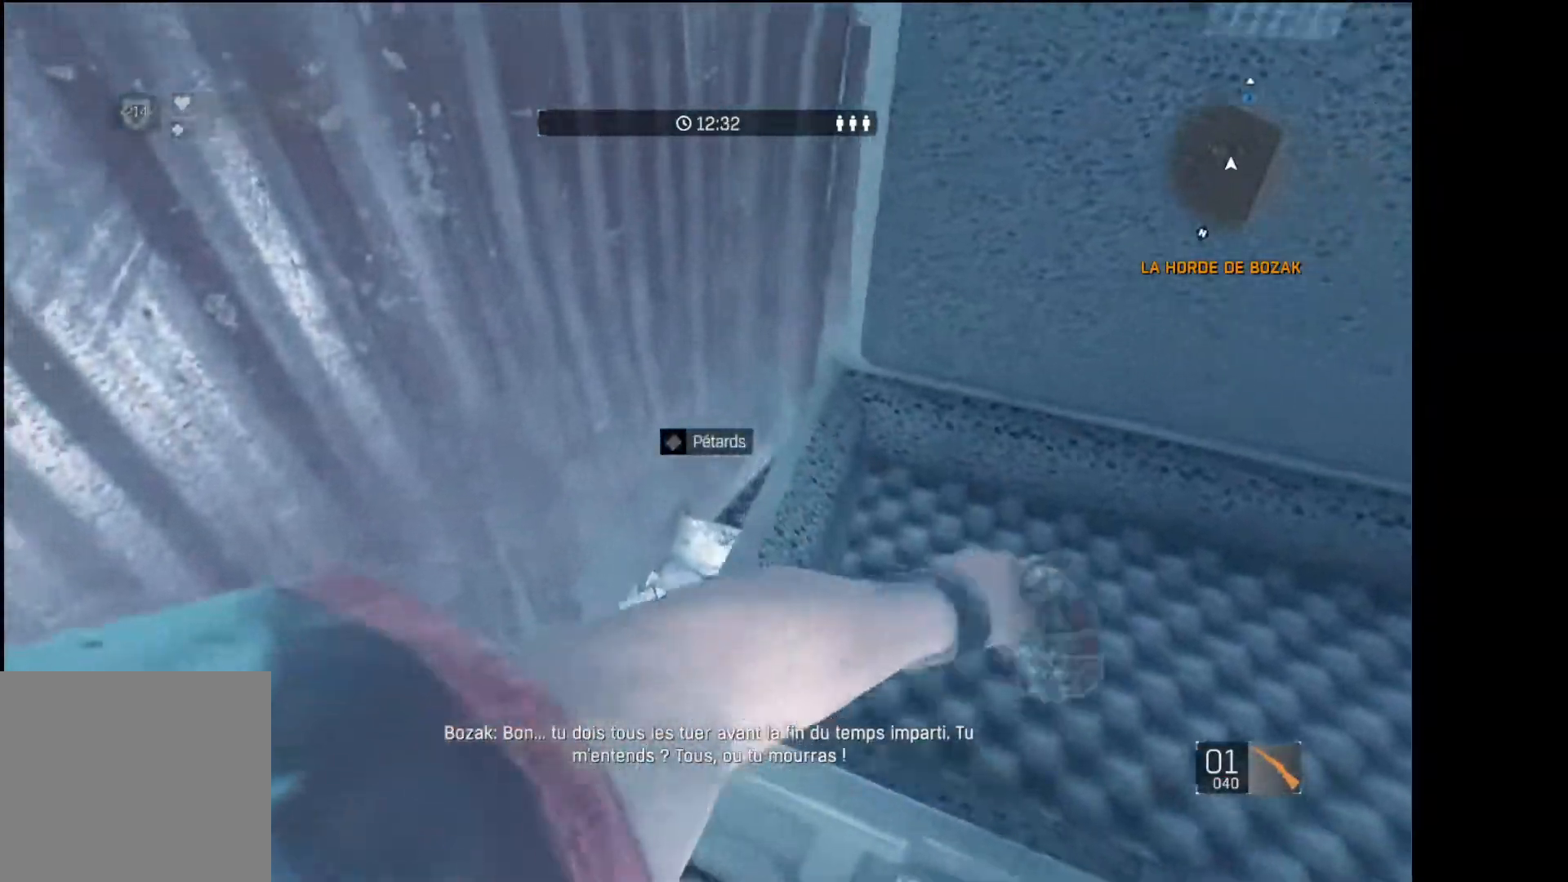
{"buttons": ["L3"], "left_stick": "up", "right_stick": "center", "events": [[183, "L3", "down"], [183, "left_stick", "up"], [267, "right_stick", "center"], [367, "X", "down"], [450, "X", "up"]]}
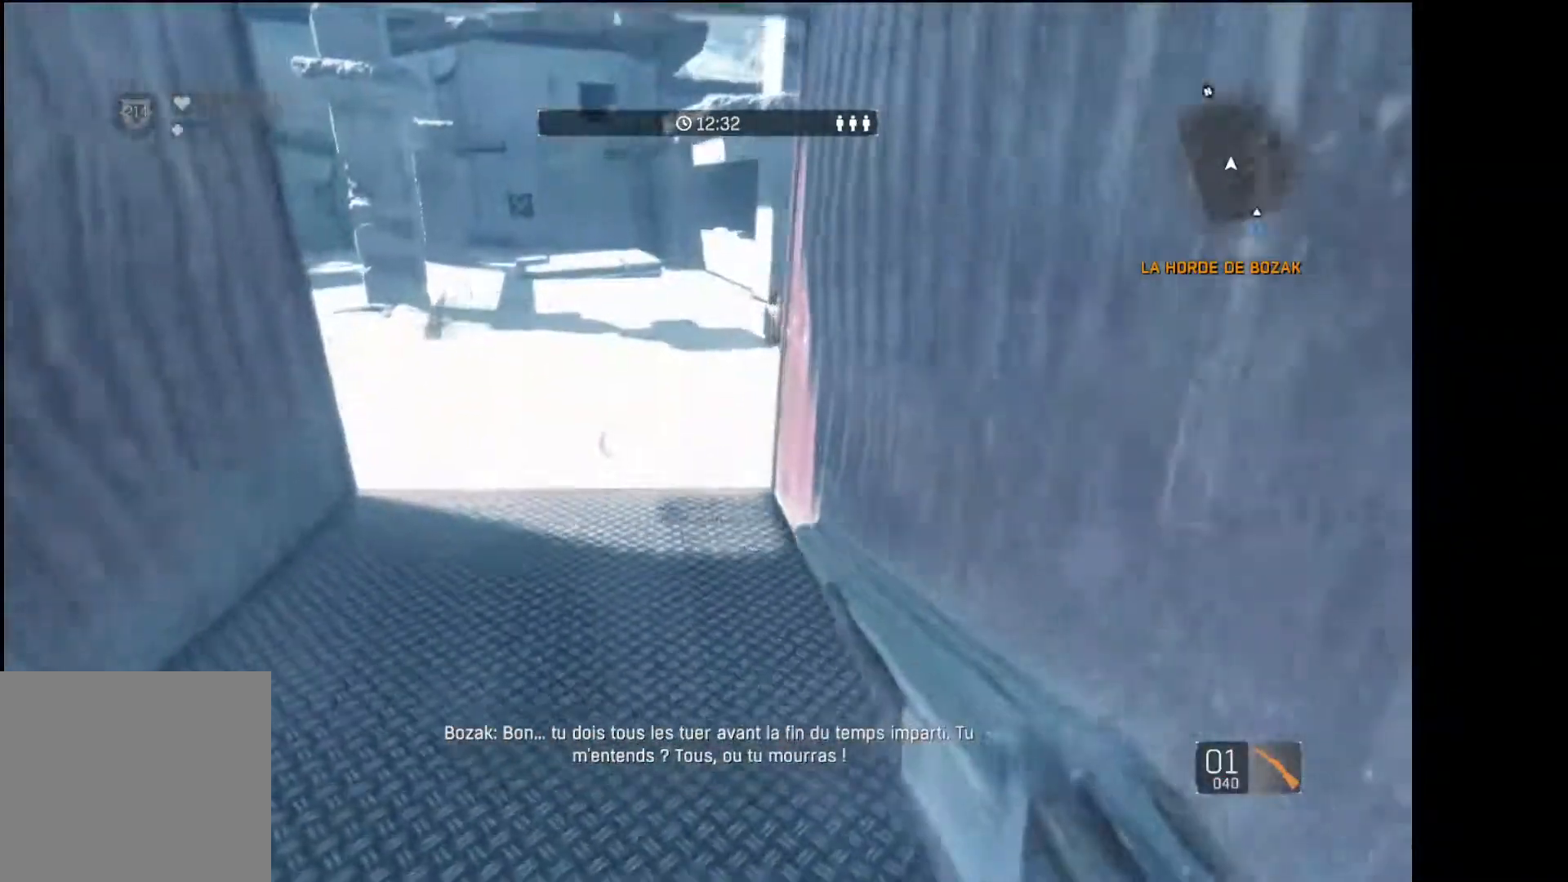
{"buttons": [], "left_stick": "up", "right_stick": "right", "events": [[183, "L3", "up"], [417, "right_stick", "right"]]}
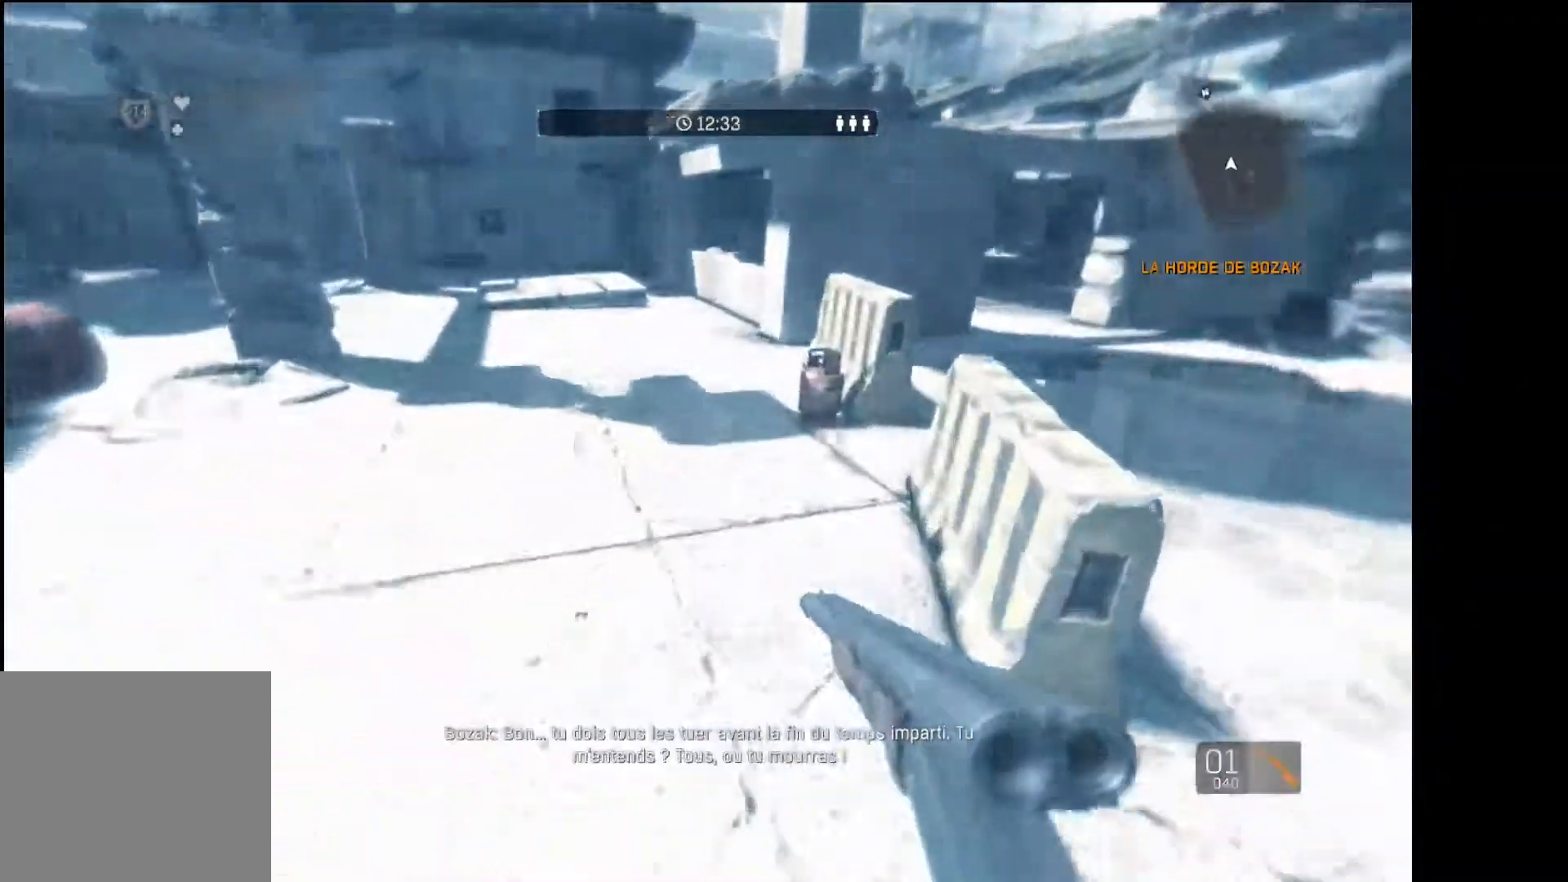
{"buttons": [], "left_stick": "up", "right_stick": "center", "events": [[150, "right_stick", "center"]]}
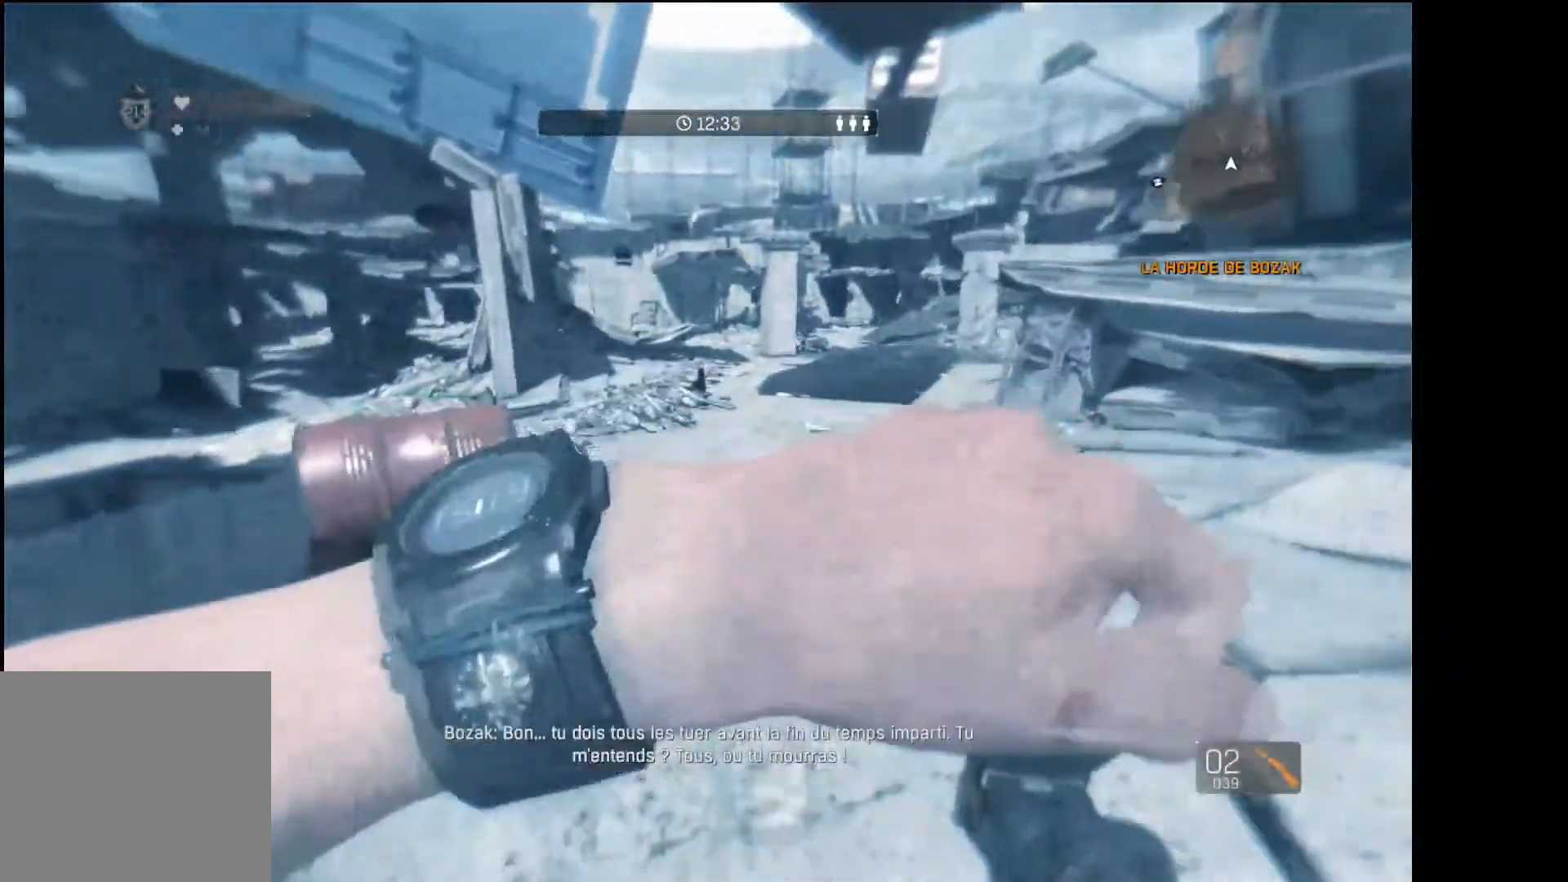
{"buttons": [], "left_stick": "up", "right_stick": "center", "events": []}
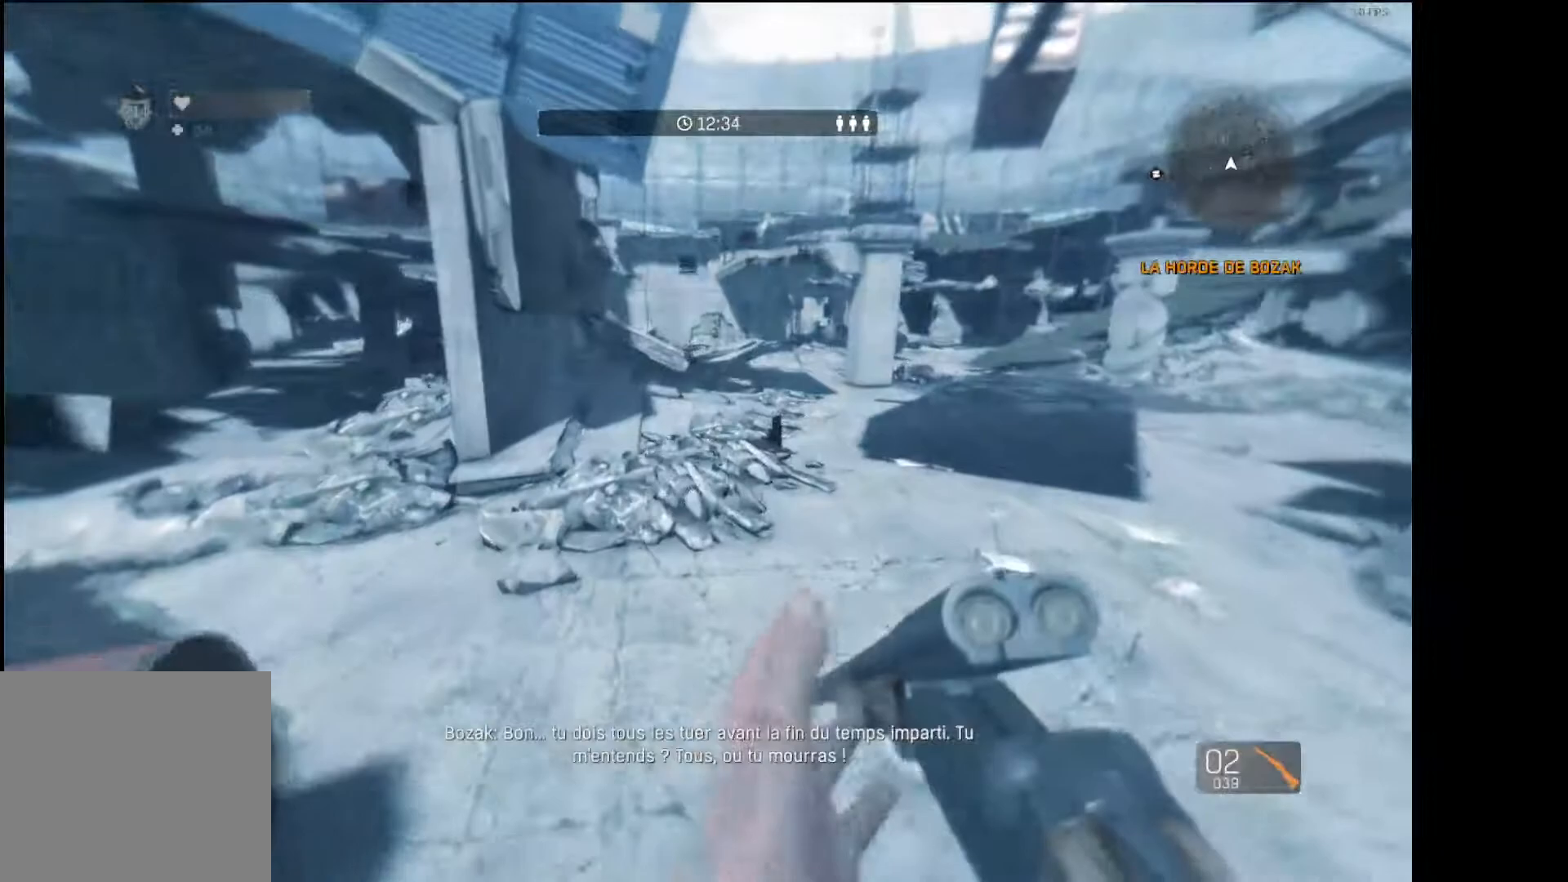
{"buttons": [], "left_stick": "up", "right_stick": "center", "events": []}
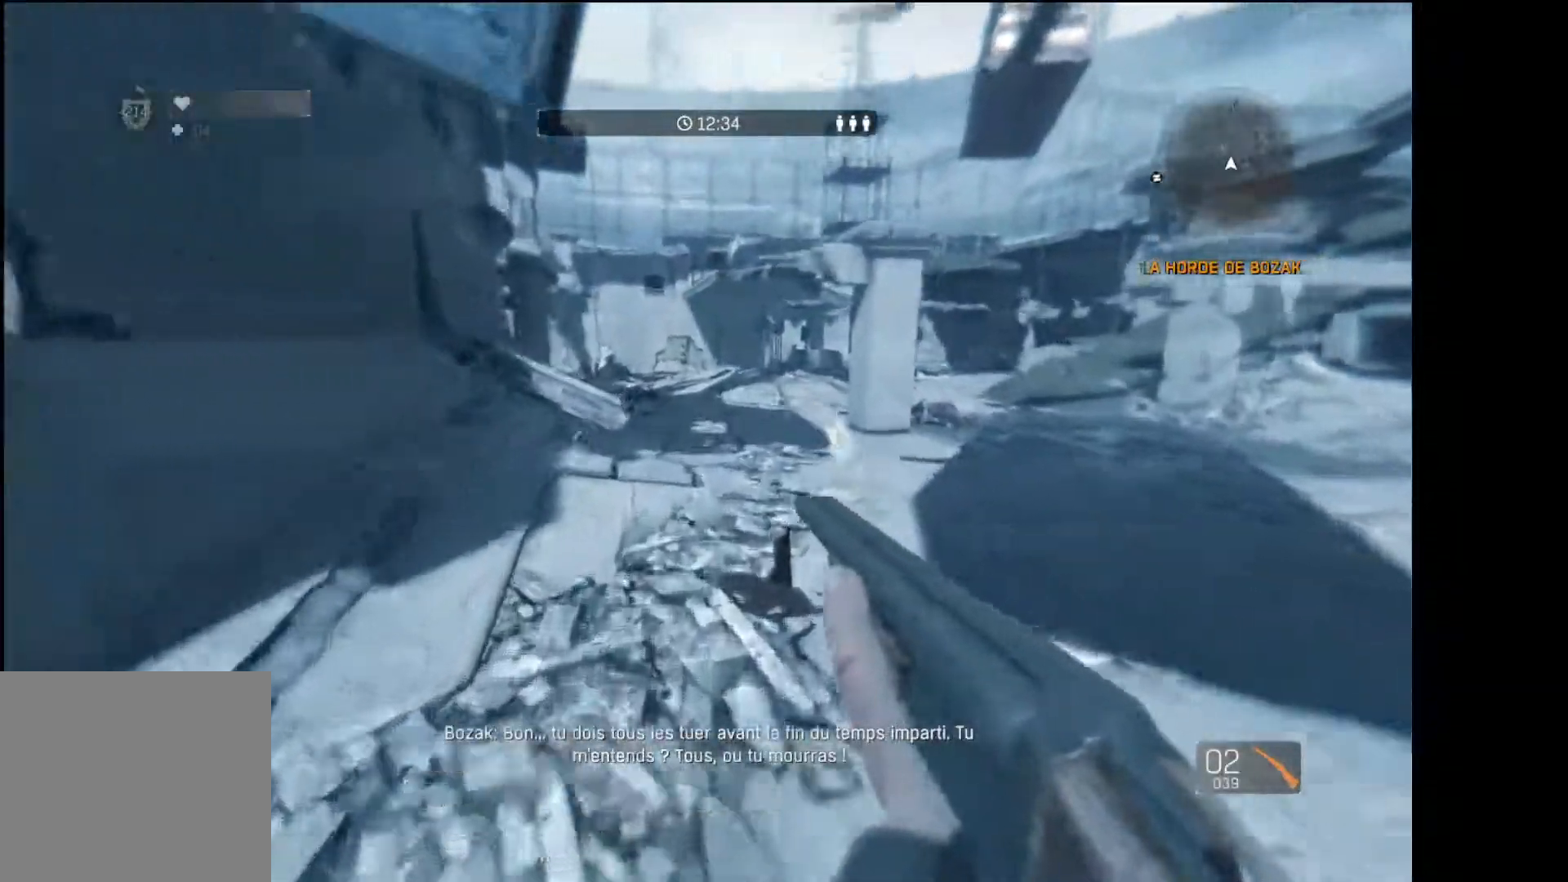
{"buttons": [], "left_stick": "up", "right_stick": "center", "events": []}
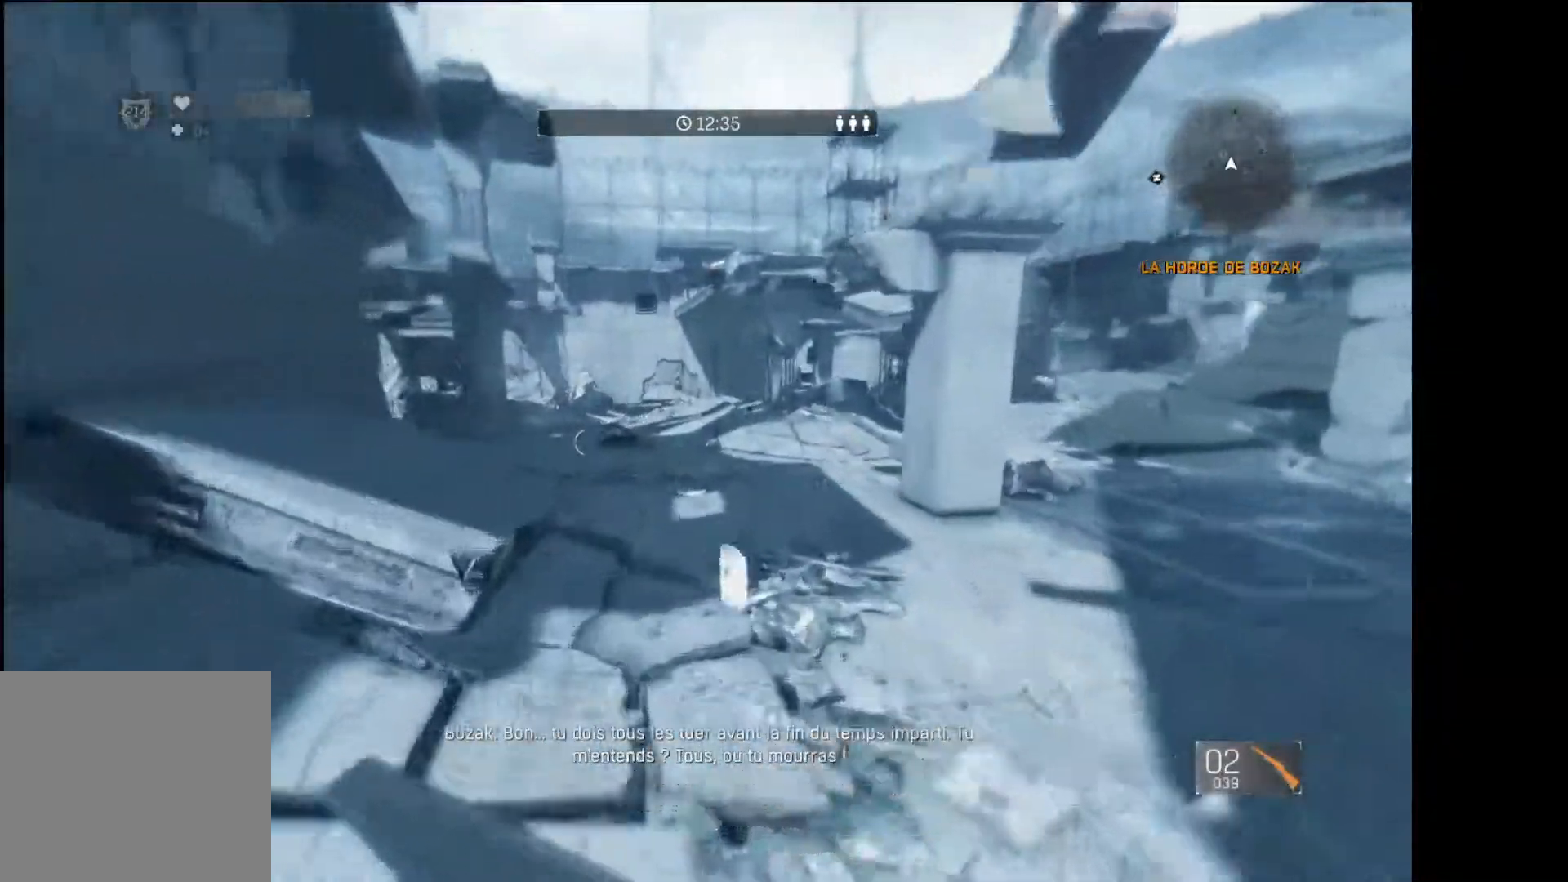
{"buttons": [], "left_stick": "up", "right_stick": "center", "events": []}
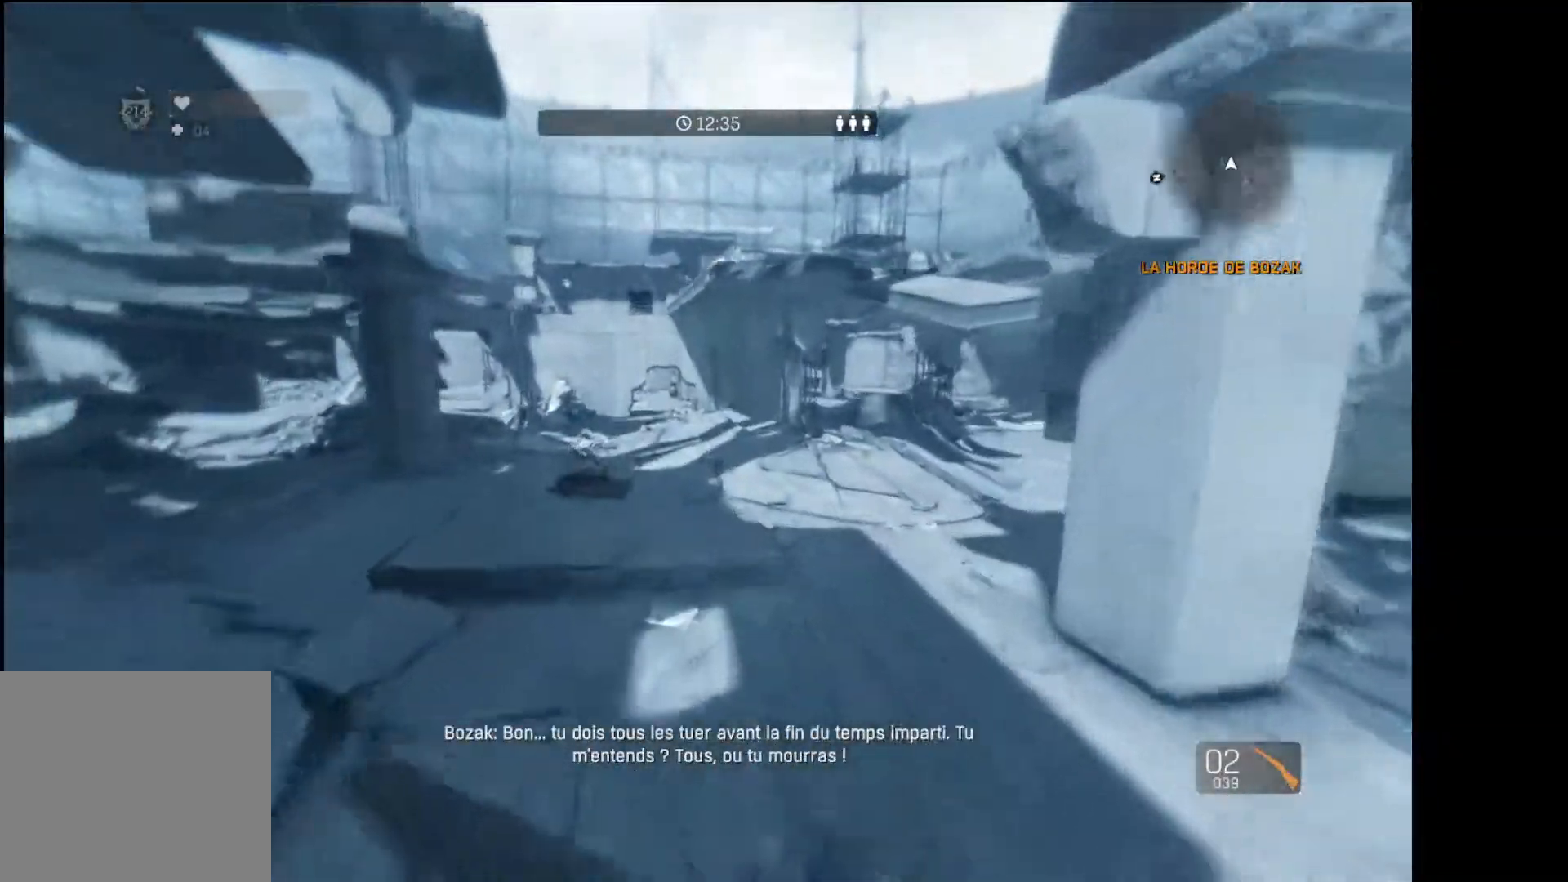
{"buttons": ["R1"], "left_stick": "up", "right_stick": "center", "events": [[383, "R1", "down"]]}
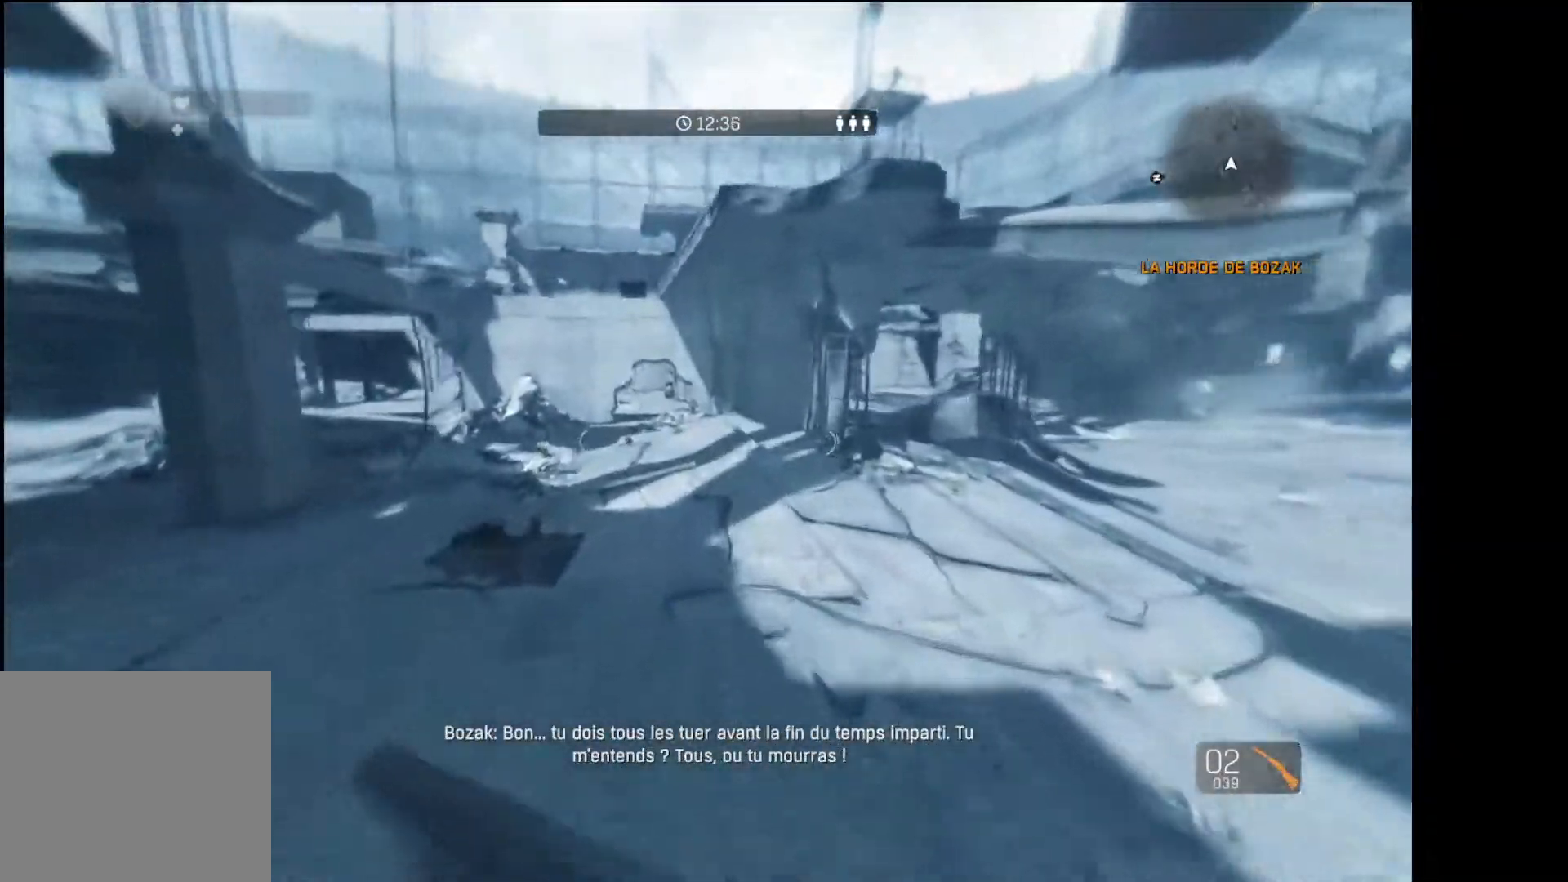
{"buttons": [], "left_stick": "up", "right_stick": "center", "events": [[17, "R1", "up"]]}
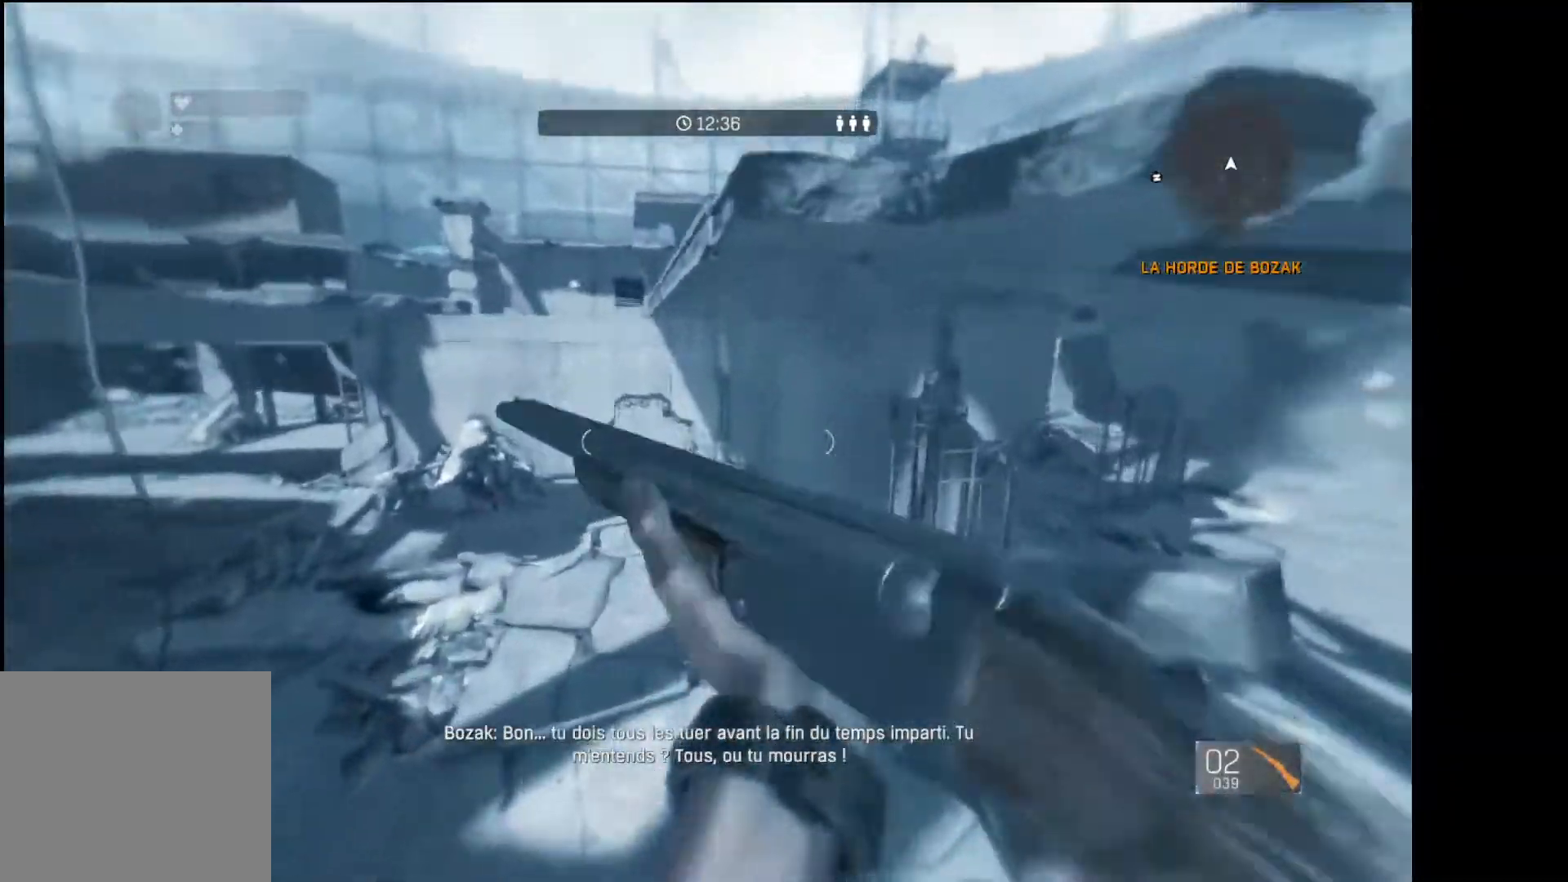
{"buttons": [], "left_stick": "up", "right_stick": "center", "events": []}
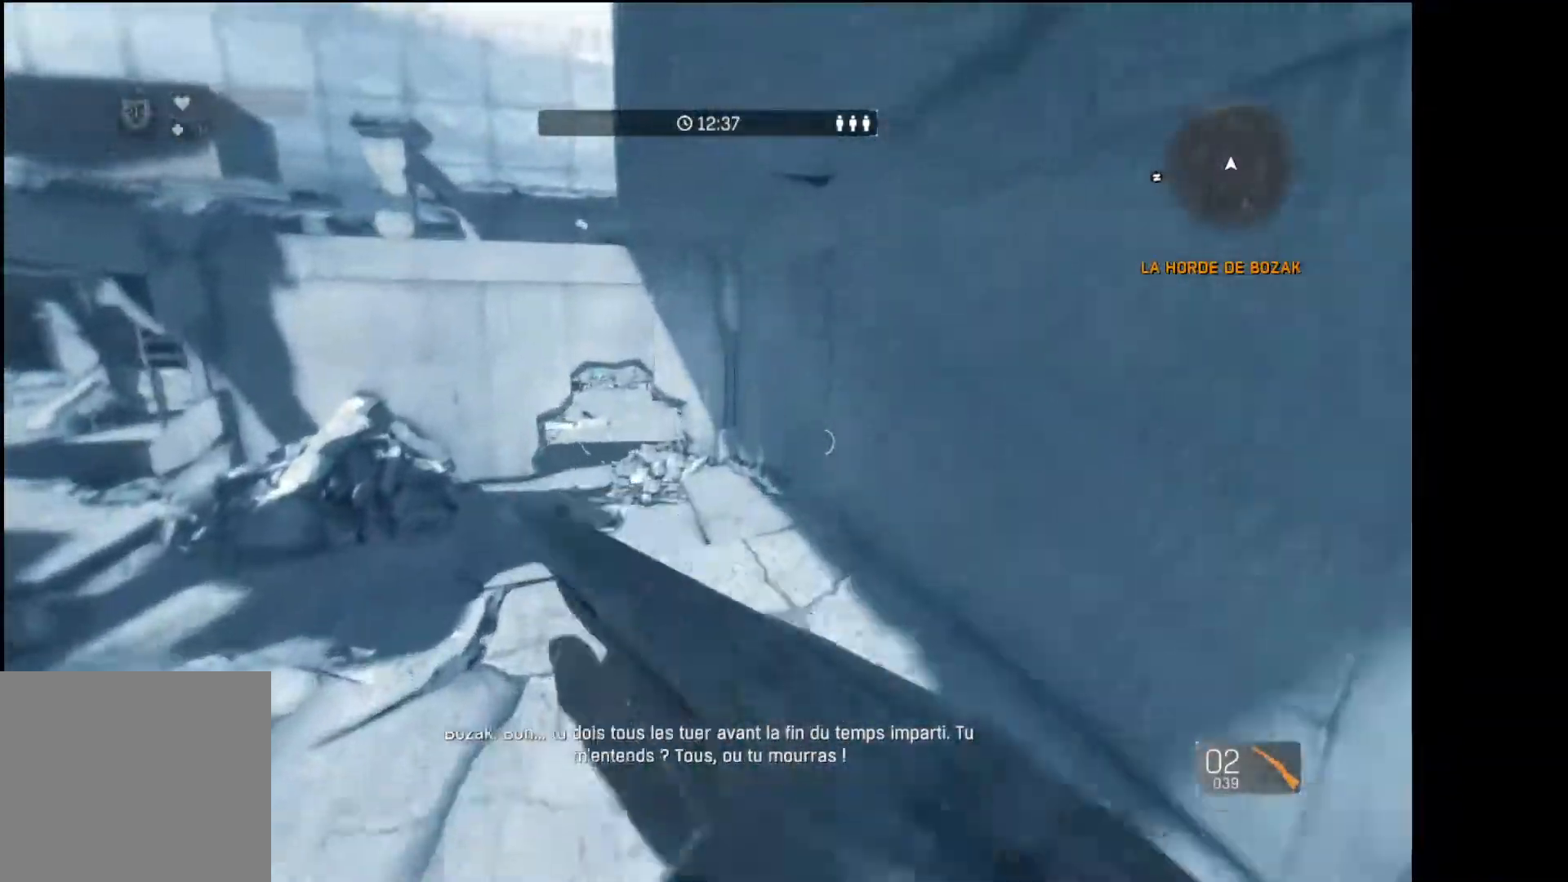
{"buttons": [], "left_stick": "right", "right_stick": "left", "events": [[350, "right_stick", "left"], [433, "left_stick", "right"]]}